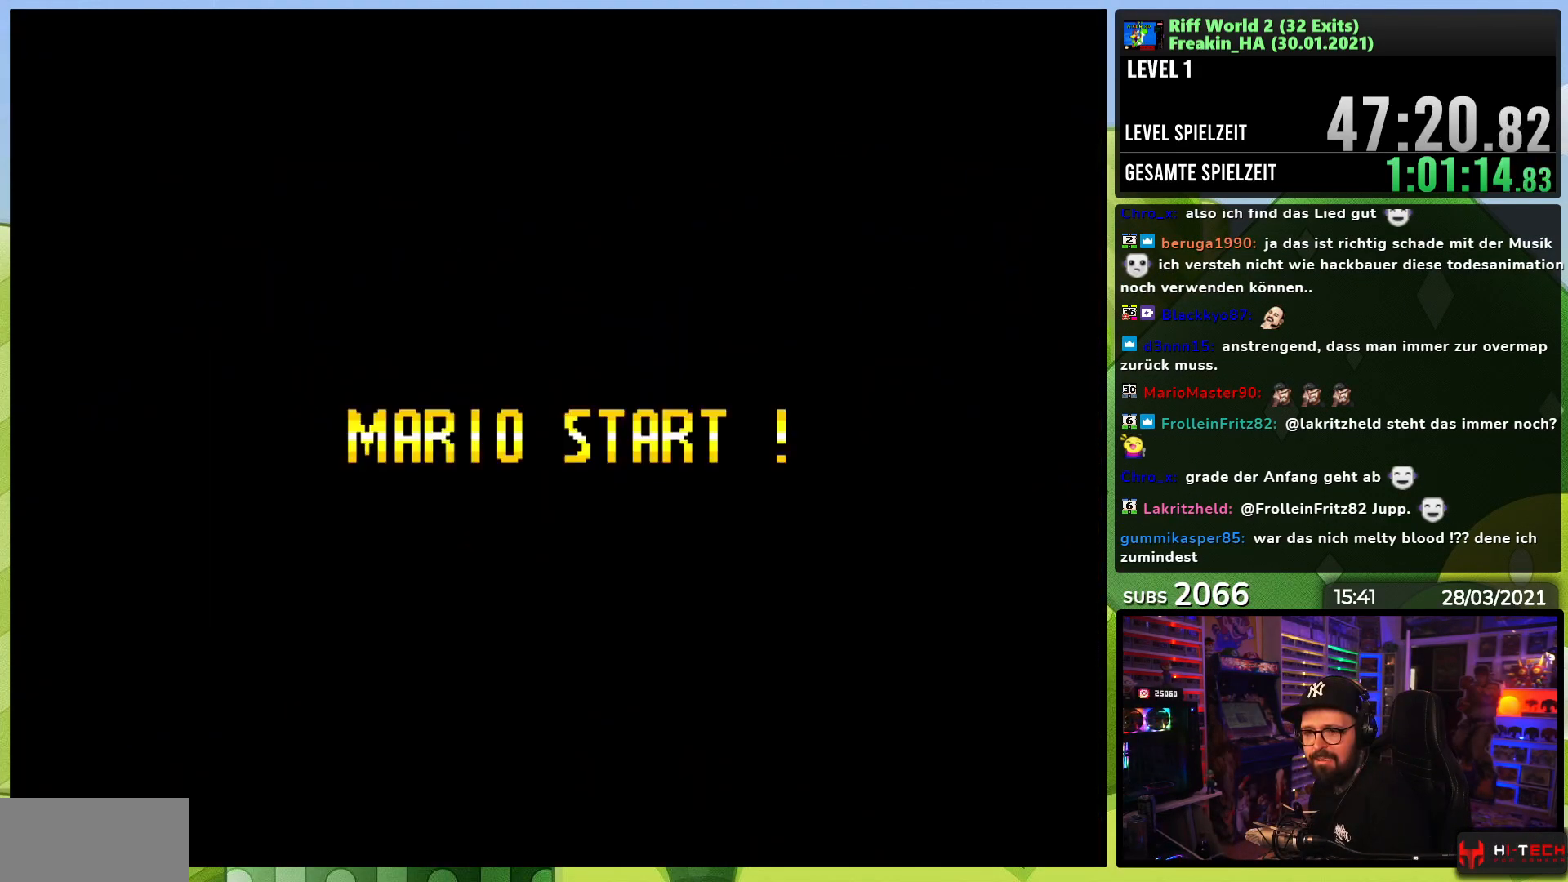
Gameplay with a controller (Nintendo layout); each line is a JSON object with the inputs held at the frame after it (dt_ms = milliseconds from this image to that frame). "events" lists button and stick changes between this image and that frame as [ms after this image, input, new state], when the widget could be followed in between. Not read: L3 R1 R3.
{"dt_ms": 500, "buttons": ["X"], "events": [[17, "X", "down"]]}
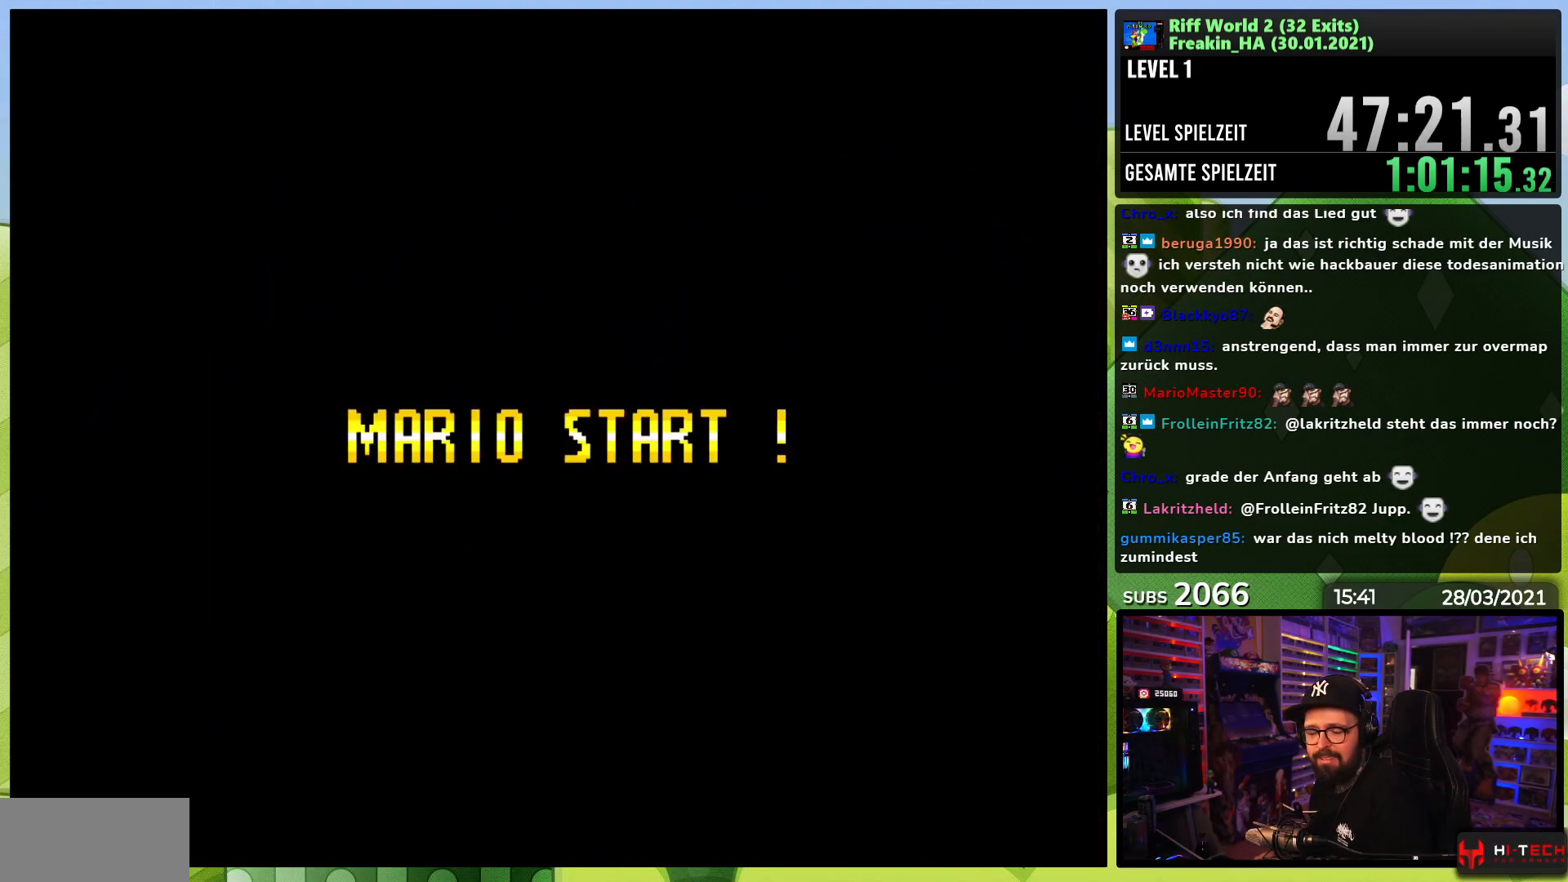
{"dt_ms": 500, "buttons": ["A", "X", "DPAD_RIGHT"], "events": [[17, "A", "down"], [17, "X", "up"], [33, "A", "up"], [33, "X", "down"], [100, "A", "down"], [100, "X", "up"], [117, "A", "up"], [117, "X", "down"], [300, "DPAD_RIGHT", "down"], [500, "A", "down"]]}
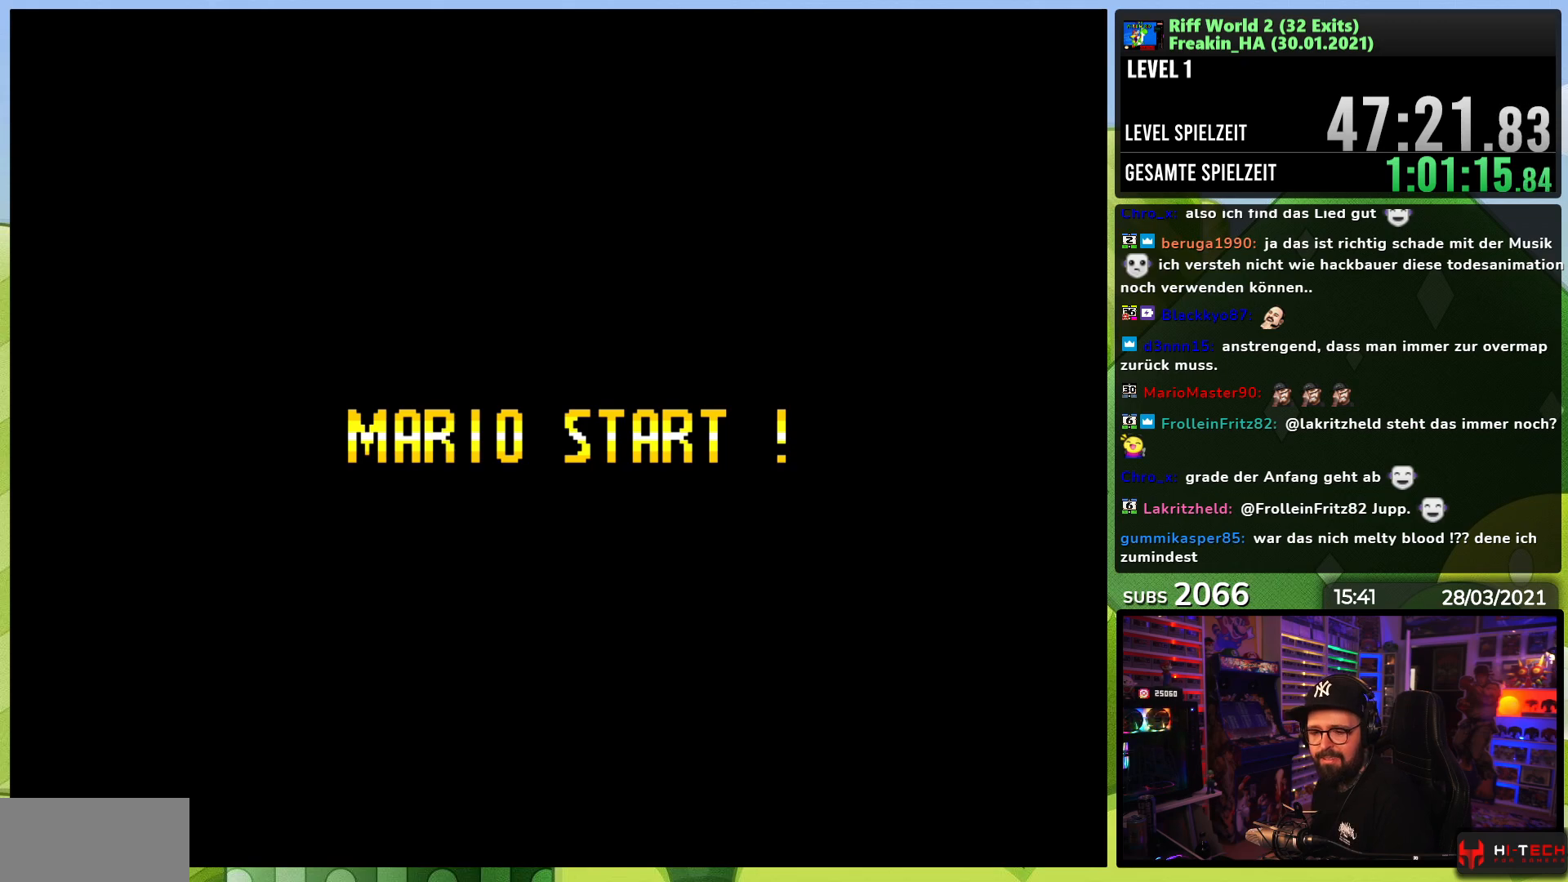
{"dt_ms": 500, "buttons": ["A", "X", "DPAD_RIGHT"], "events": [[200, "DPAD_LEFT", "down"], [200, "X", "up"], [217, "DPAD_LEFT", "up"], [217, "X", "down"], [283, "DPAD_LEFT", "down"], [283, "X", "up"], [300, "DPAD_LEFT", "up"], [300, "X", "down"]]}
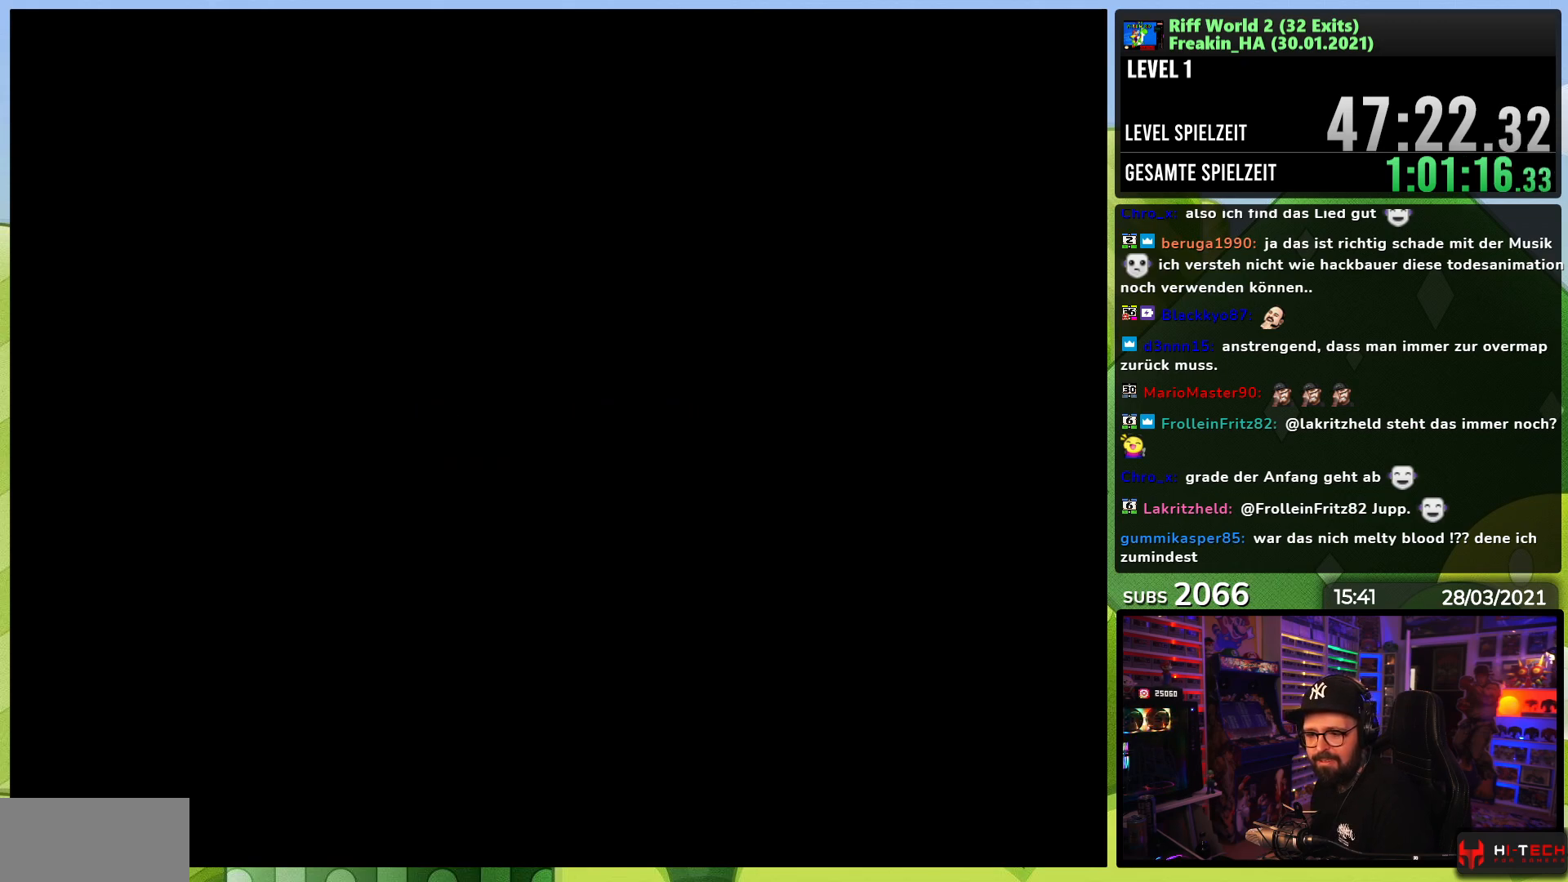
{"dt_ms": 500, "buttons": ["A", "X", "DPAD_RIGHT"], "events": [[317, "DPAD_LEFT", "down"], [317, "X", "up"], [333, "DPAD_LEFT", "up"], [333, "X", "down"], [400, "X", "up"], [417, "X", "down"]]}
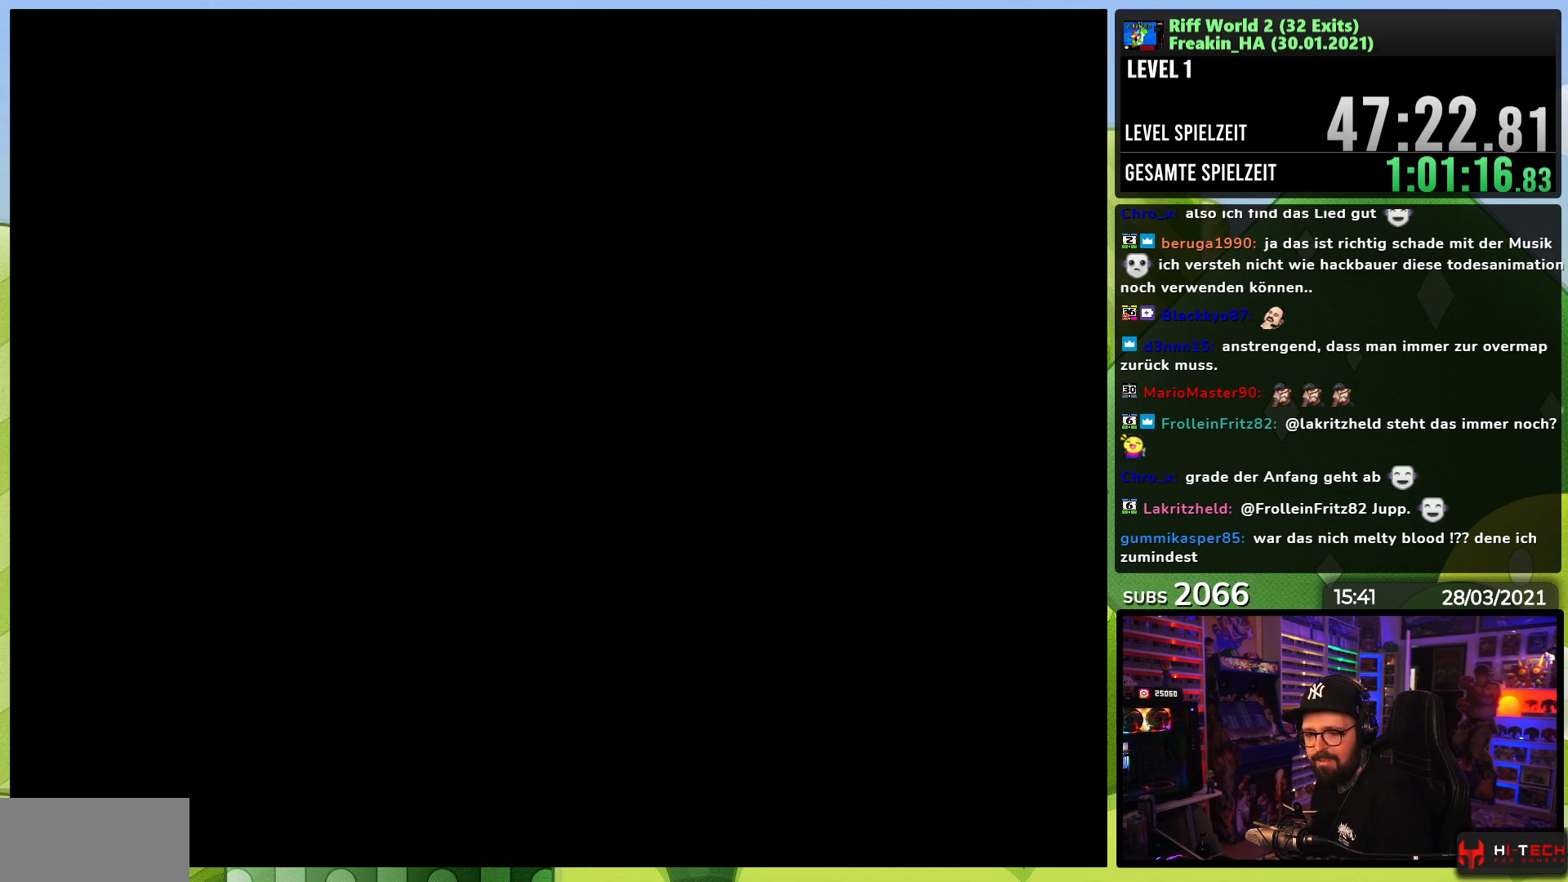
{"dt_ms": 500, "buttons": ["A", "X", "DPAD_RIGHT"], "events": [[417, "DPAD_LEFT", "down"], [417, "X", "up"], [433, "DPAD_LEFT", "up"], [433, "X", "down"]]}
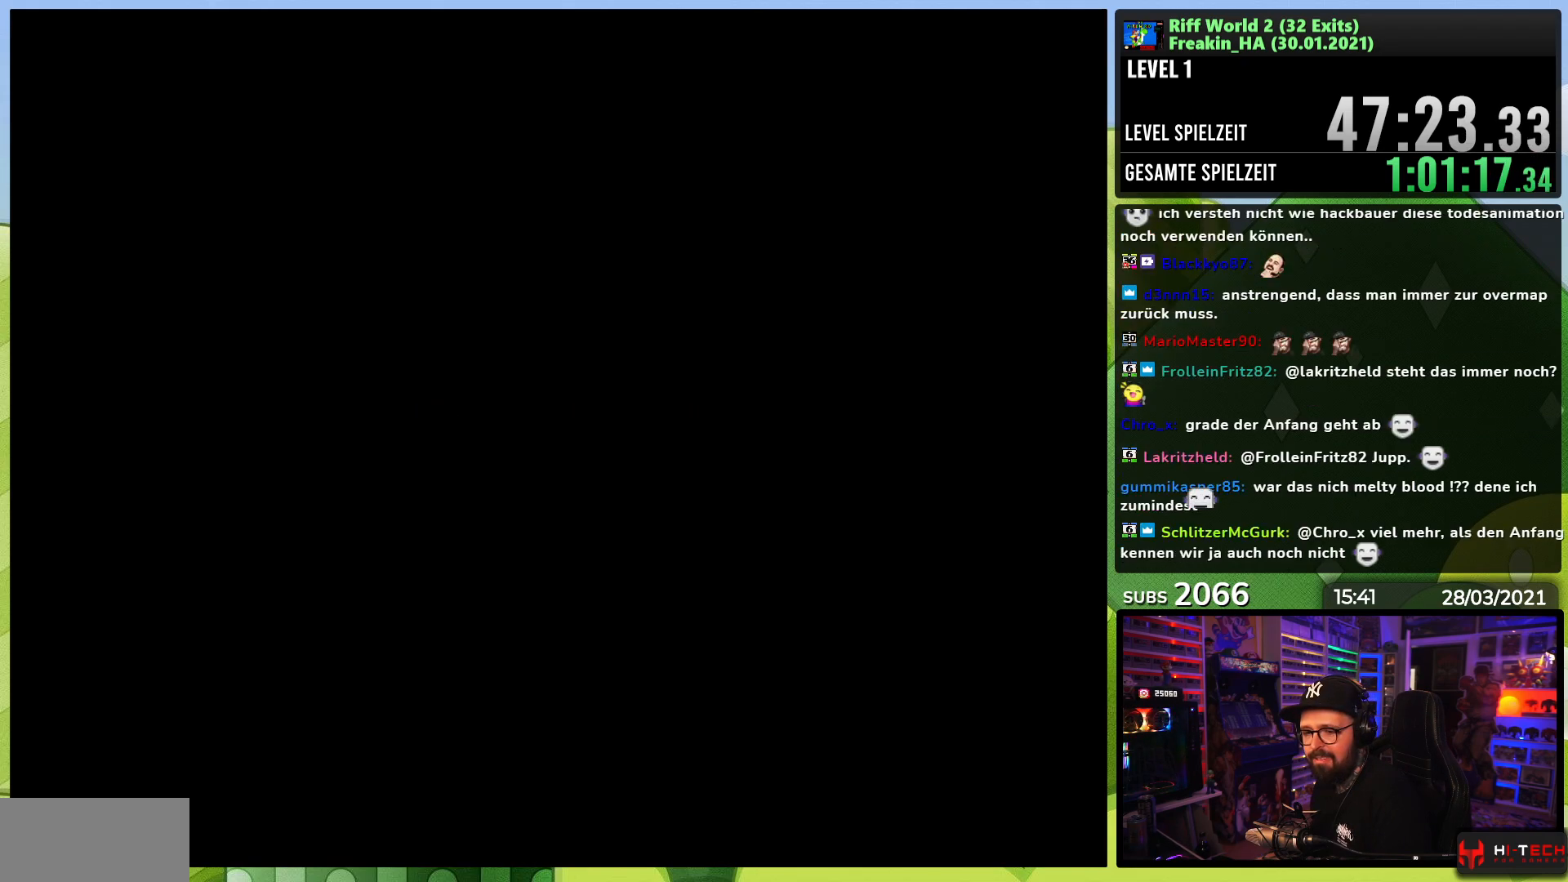
{"dt_ms": 500, "buttons": ["A", "X", "DPAD_RIGHT"], "events": [[83, "DPAD_LEFT", "down"], [83, "X", "up"], [100, "DPAD_LEFT", "up"], [100, "X", "down"]]}
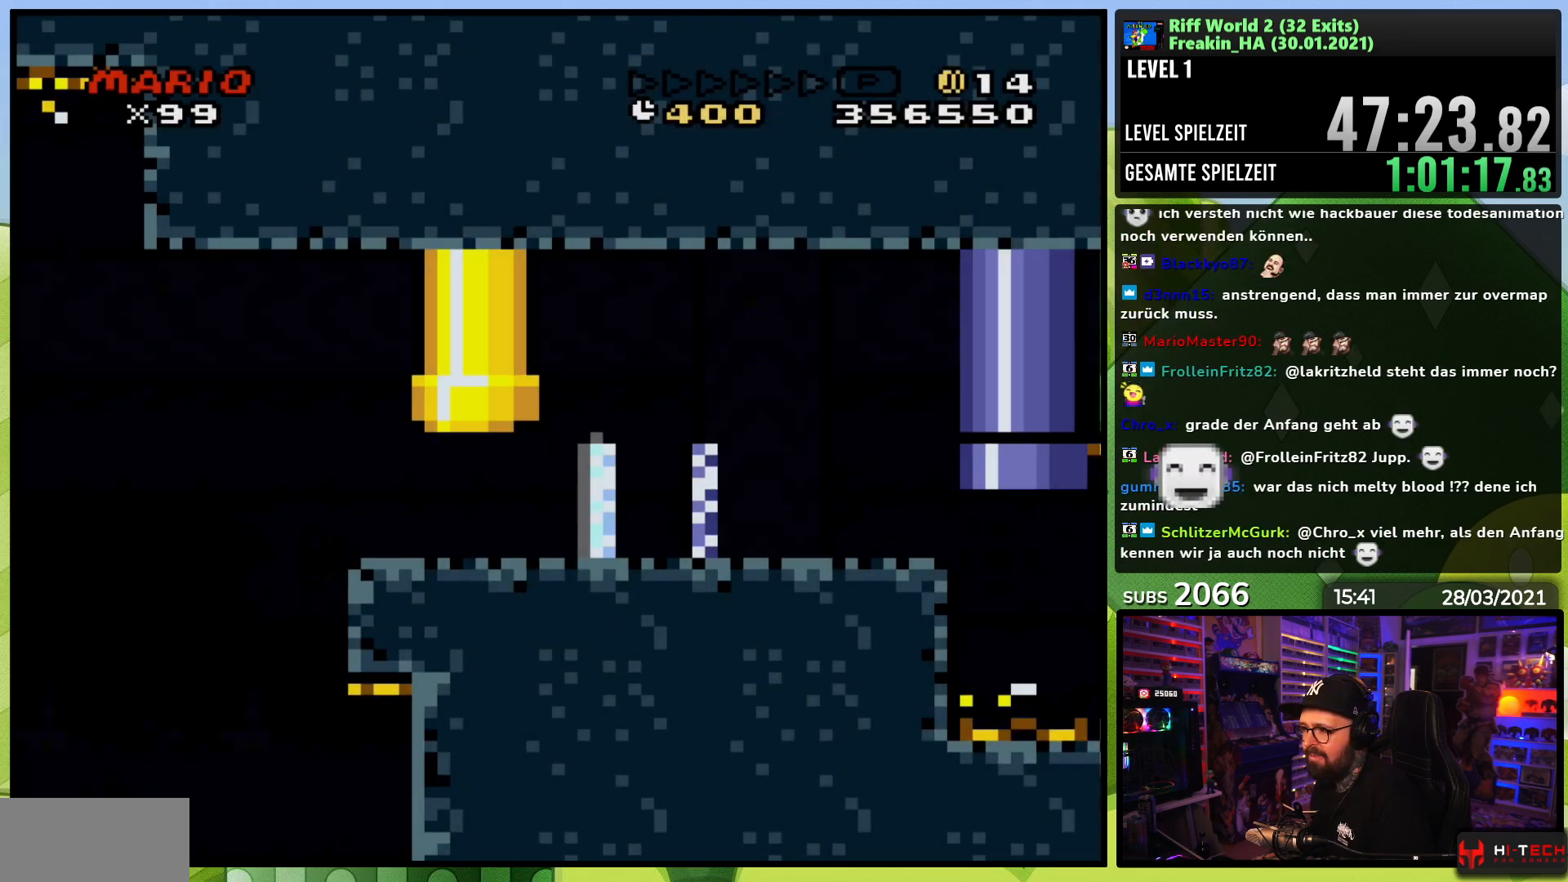
{"dt_ms": 500, "buttons": ["A", "X", "DPAD_RIGHT"], "events": [[283, "DPAD_LEFT", "down"], [283, "X", "up"], [300, "DPAD_LEFT", "up"], [300, "X", "down"], [350, "DPAD_LEFT", "down"], [350, "X", "up"], [367, "DPAD_LEFT", "up"], [367, "X", "down"]]}
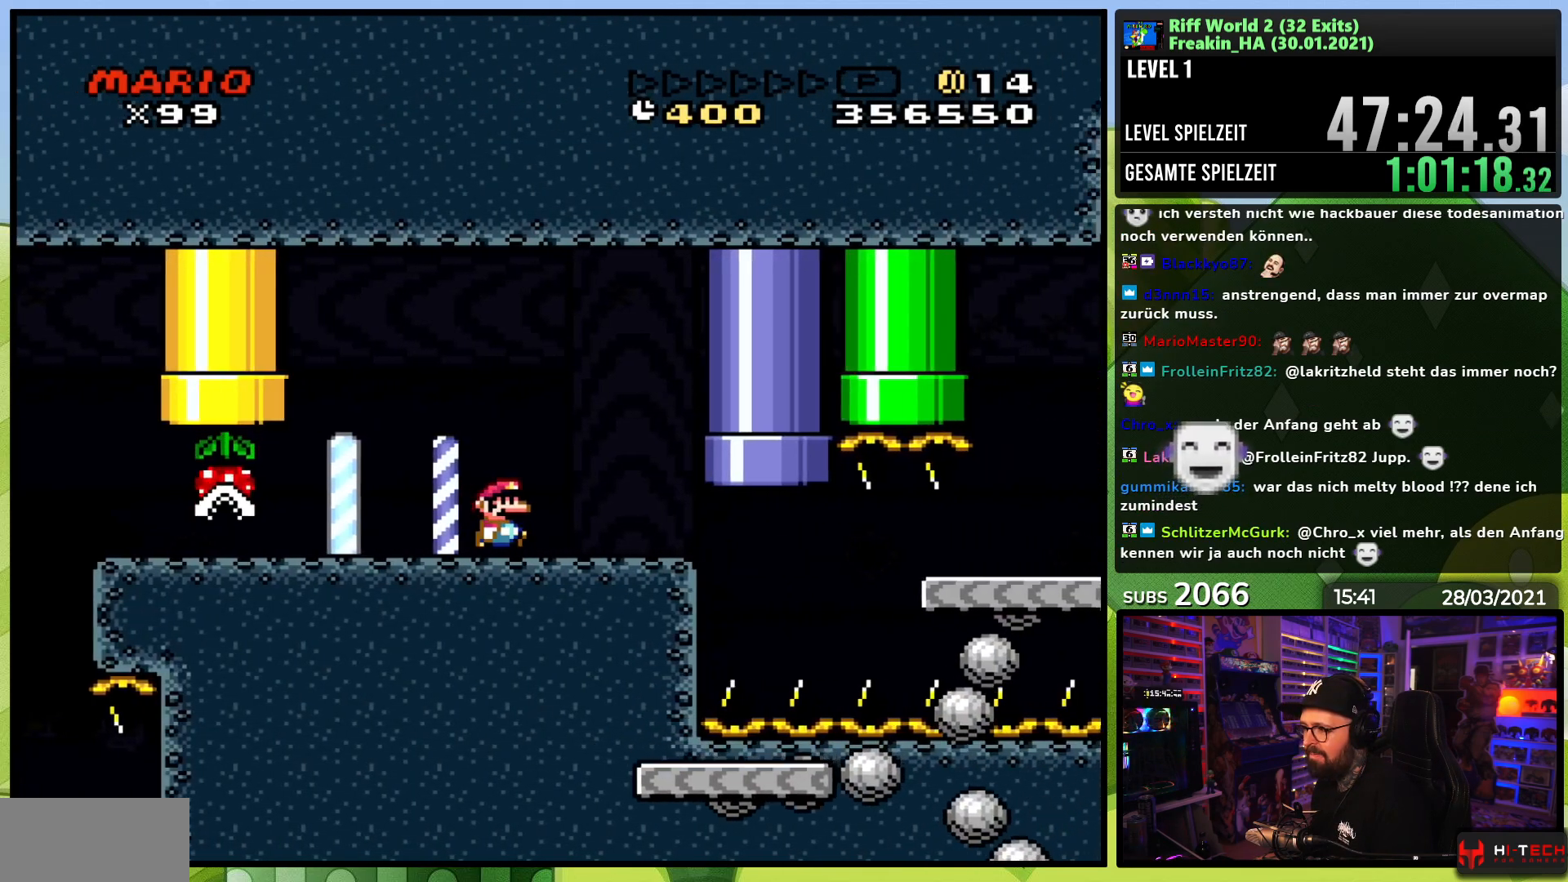
{"dt_ms": 500, "buttons": ["A", "X", "DPAD_RIGHT"], "events": []}
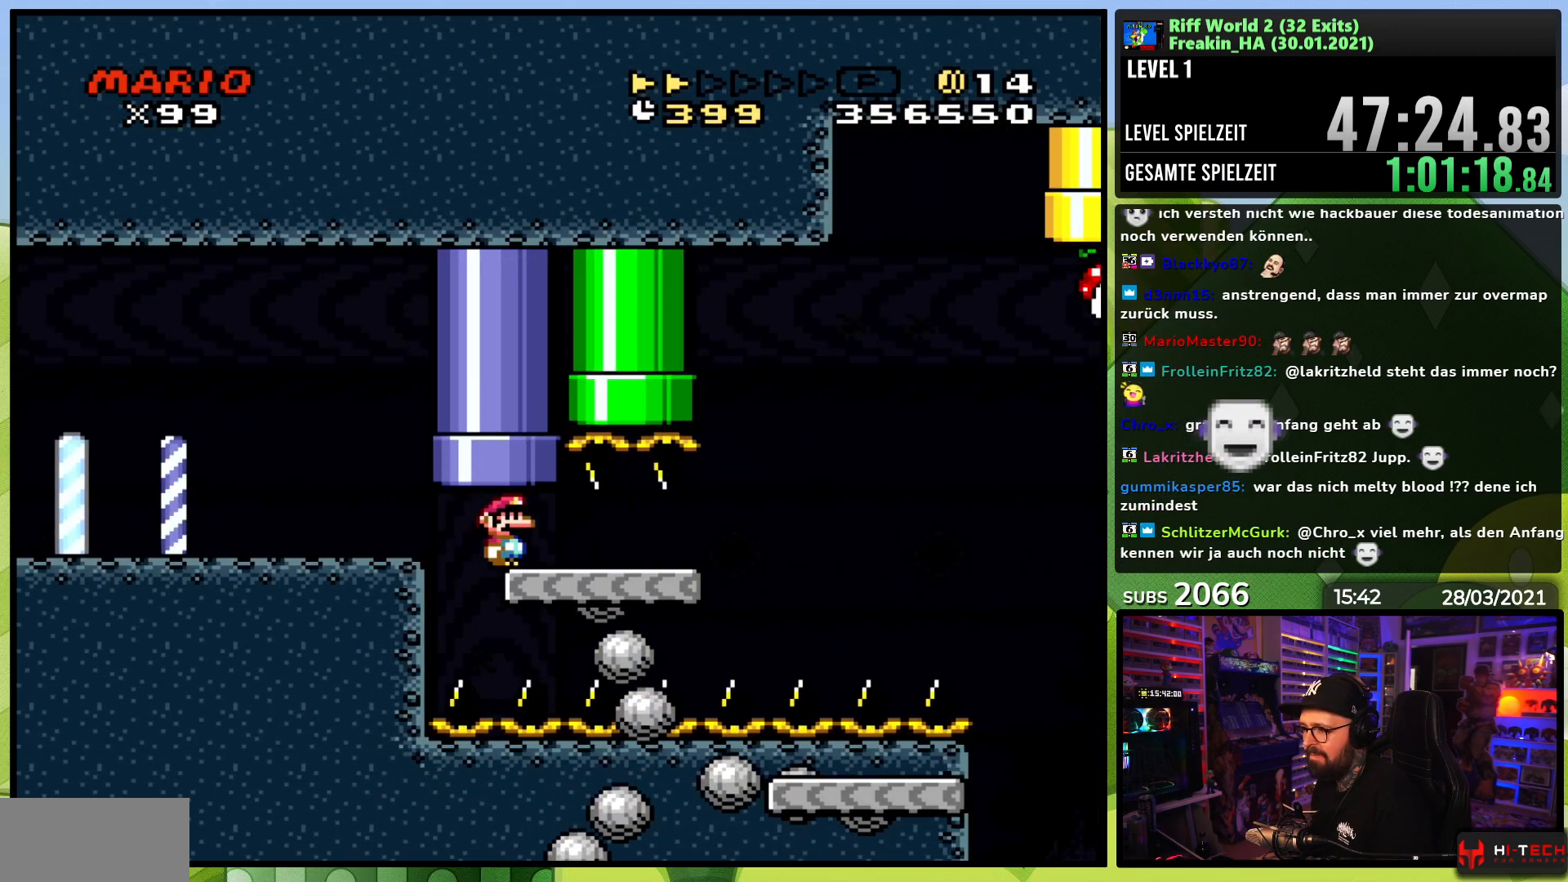
{"dt_ms": 500, "buttons": ["A", "X", "DPAD_RIGHT"], "events": [[350, "DPAD_LEFT", "down"], [350, "X", "up"], [367, "DPAD_LEFT", "up"], [367, "X", "down"]]}
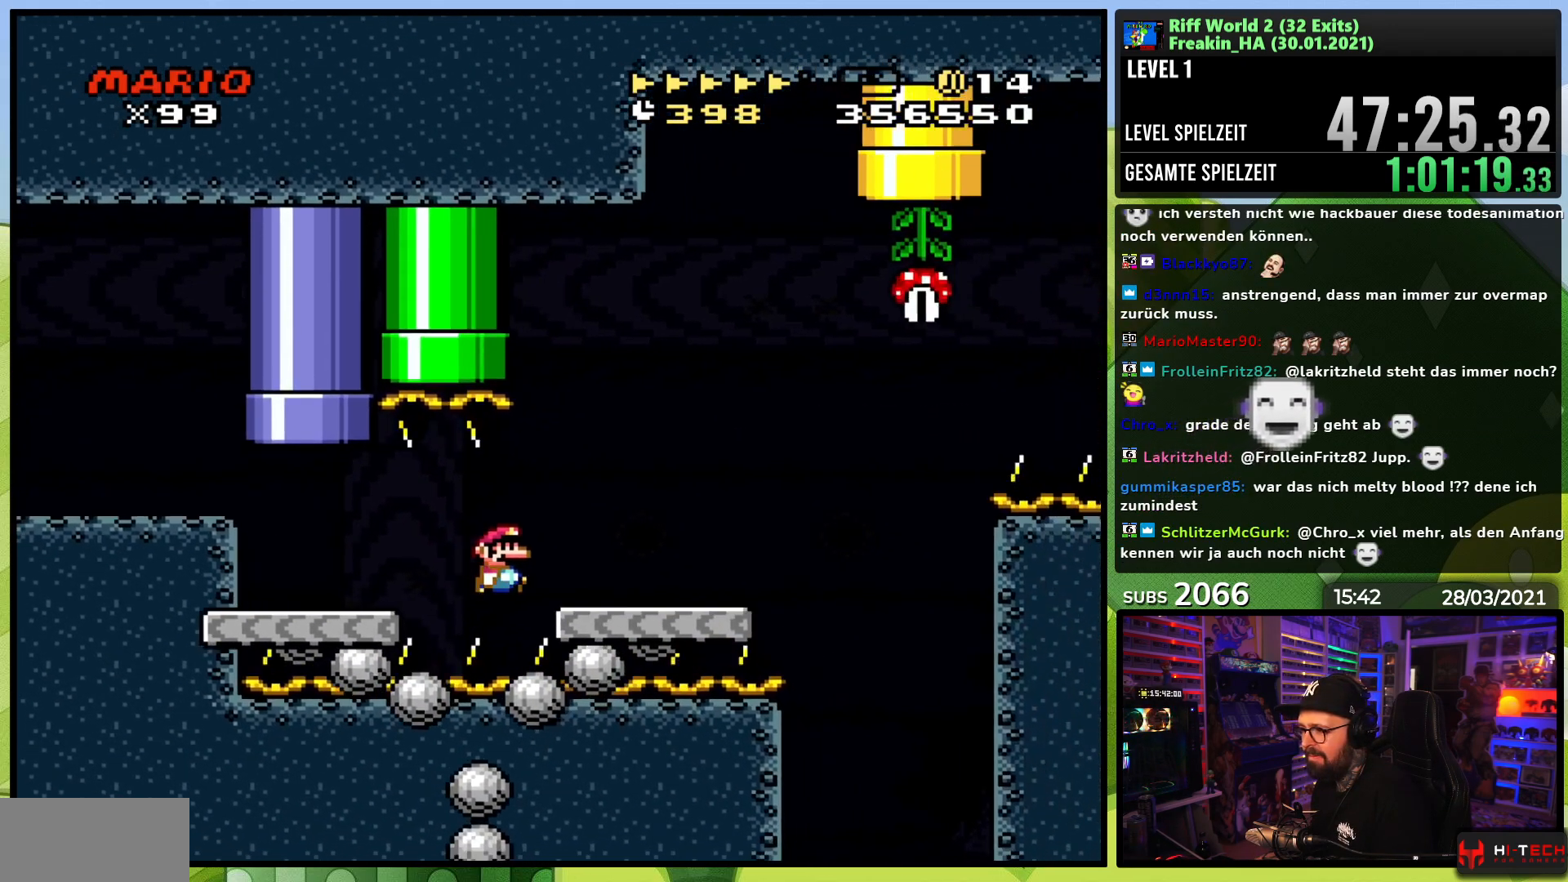
{"dt_ms": 500, "buttons": ["X", "DPAD_RIGHT"], "events": [[233, "A", "up"], [350, "A", "down"], [350, "DPAD_LEFT", "down"], [350, "X", "up"], [367, "A", "up"], [367, "DPAD_LEFT", "up"], [367, "X", "down"], [383, "A", "down"], [433, "A", "up"]]}
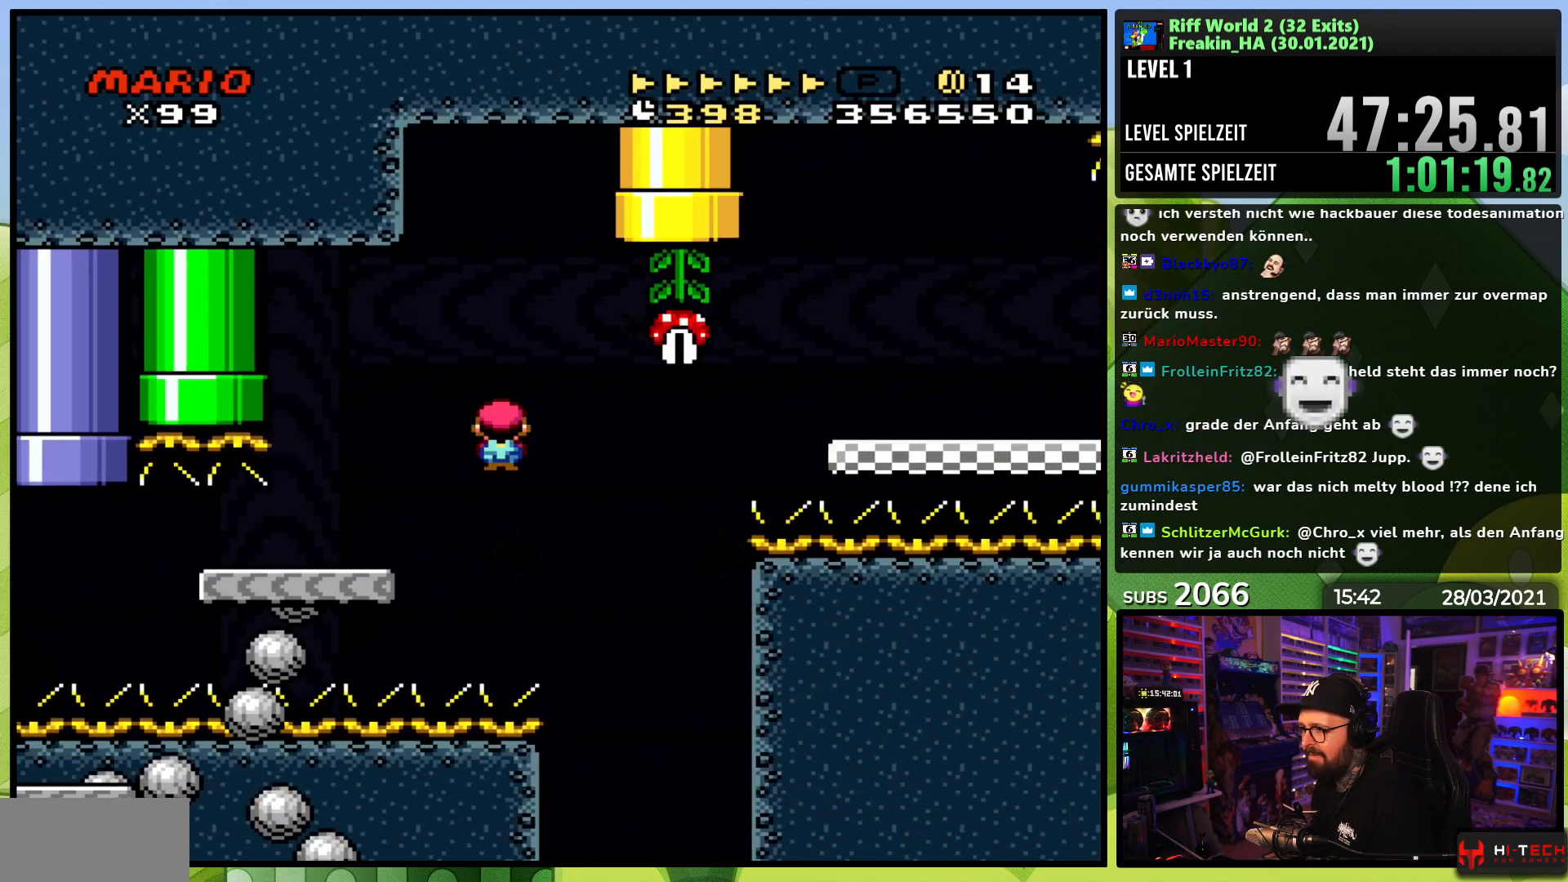
{"dt_ms": 500, "buttons": ["X", "DPAD_RIGHT"], "events": [[50, "A", "down"], [417, "A", "up"]]}
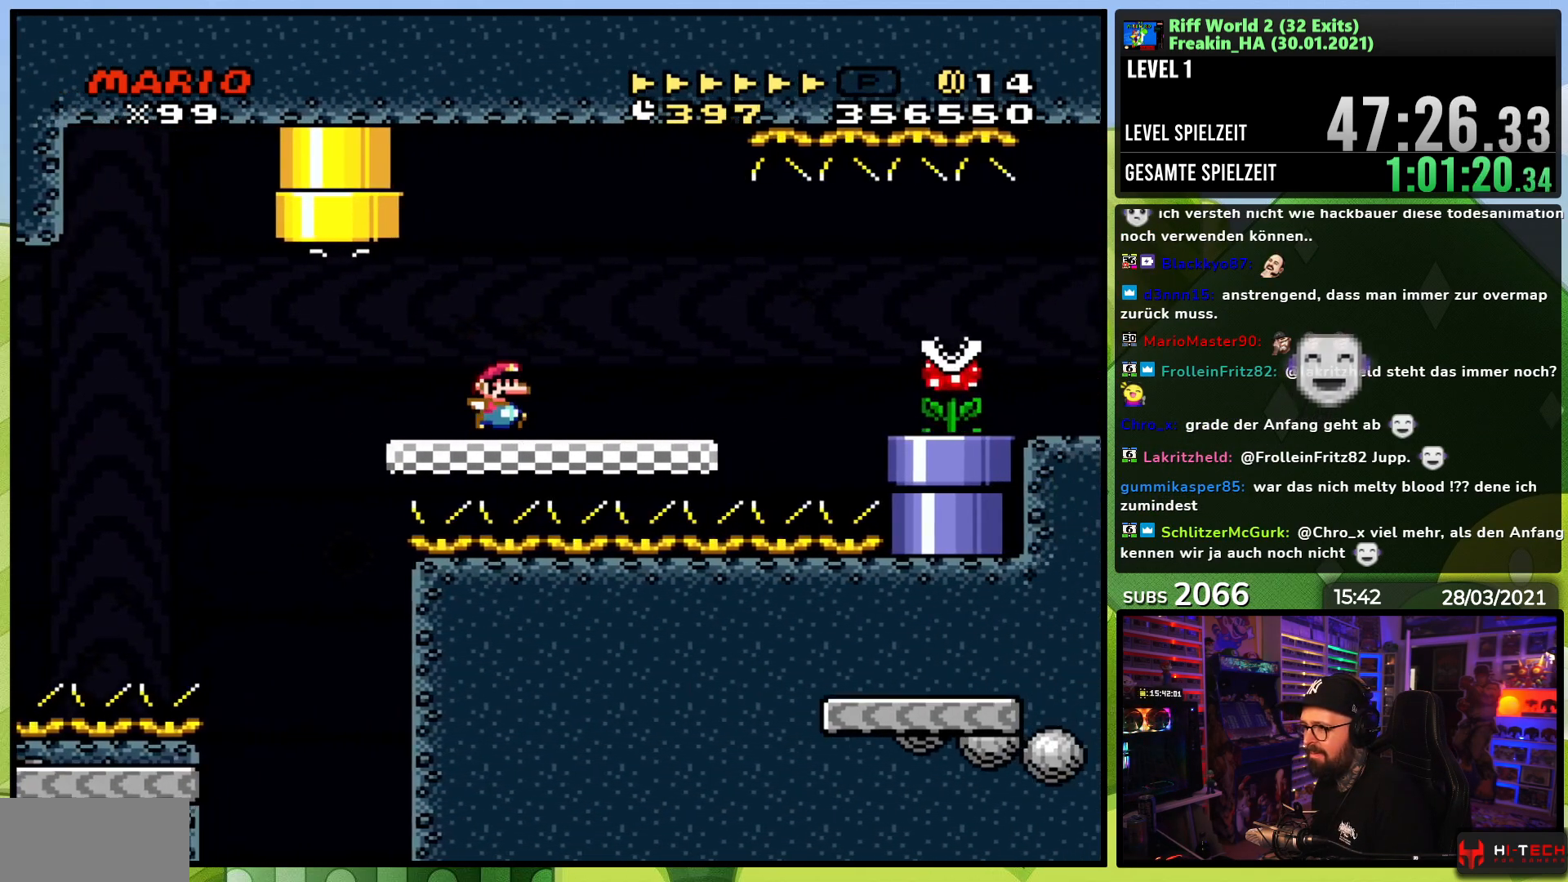
{"dt_ms": 500, "buttons": ["X", "DPAD_RIGHT"], "events": [[233, "A", "down"], [300, "A", "up"]]}
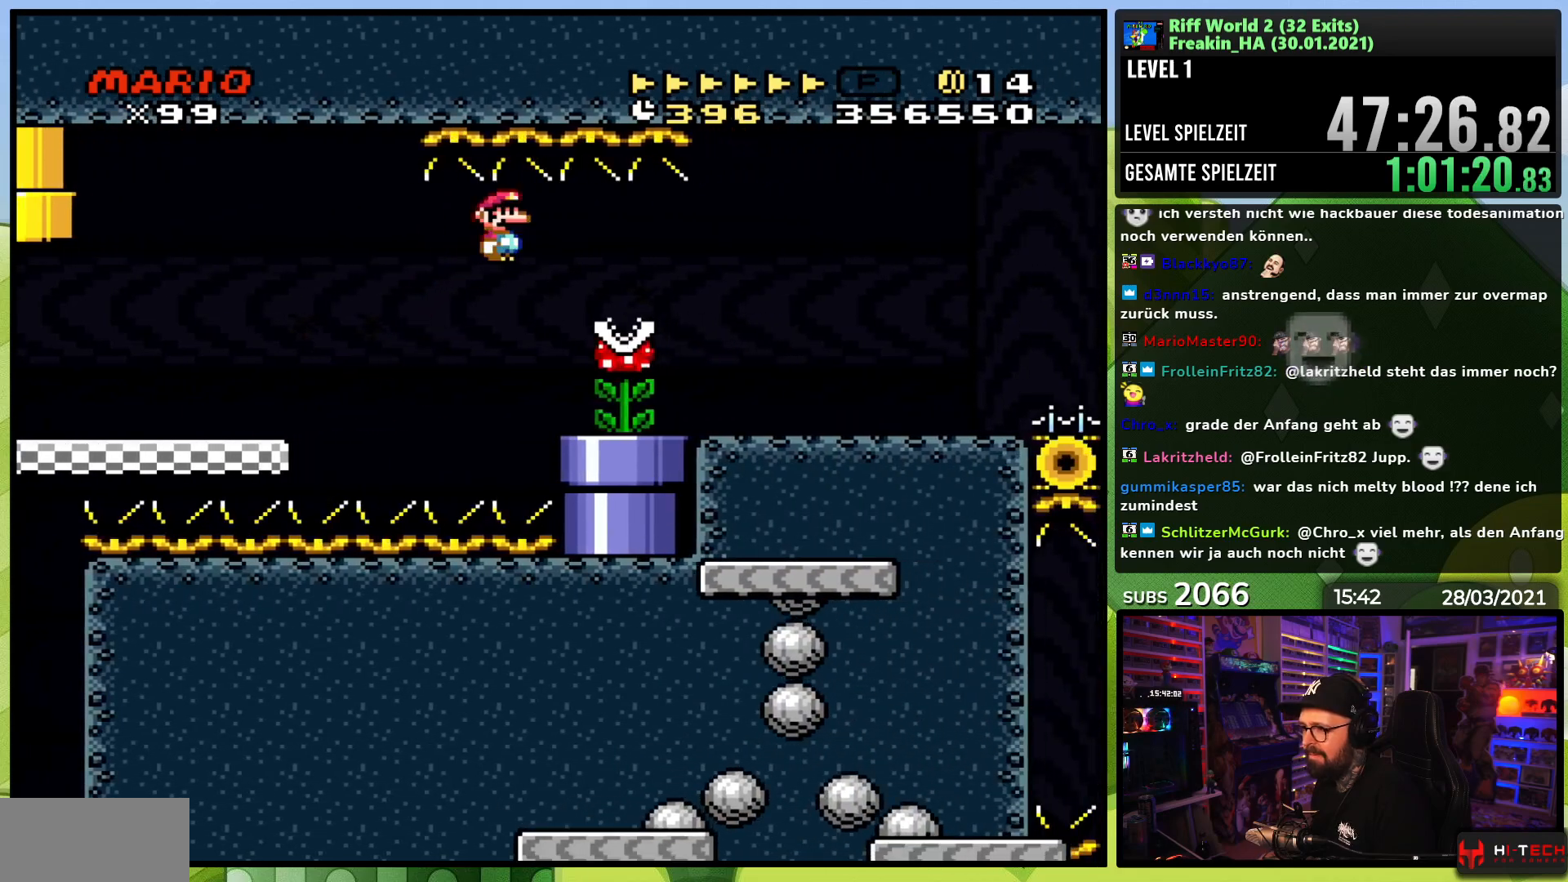
{"dt_ms": 500, "buttons": ["X", "DPAD_RIGHT"], "events": []}
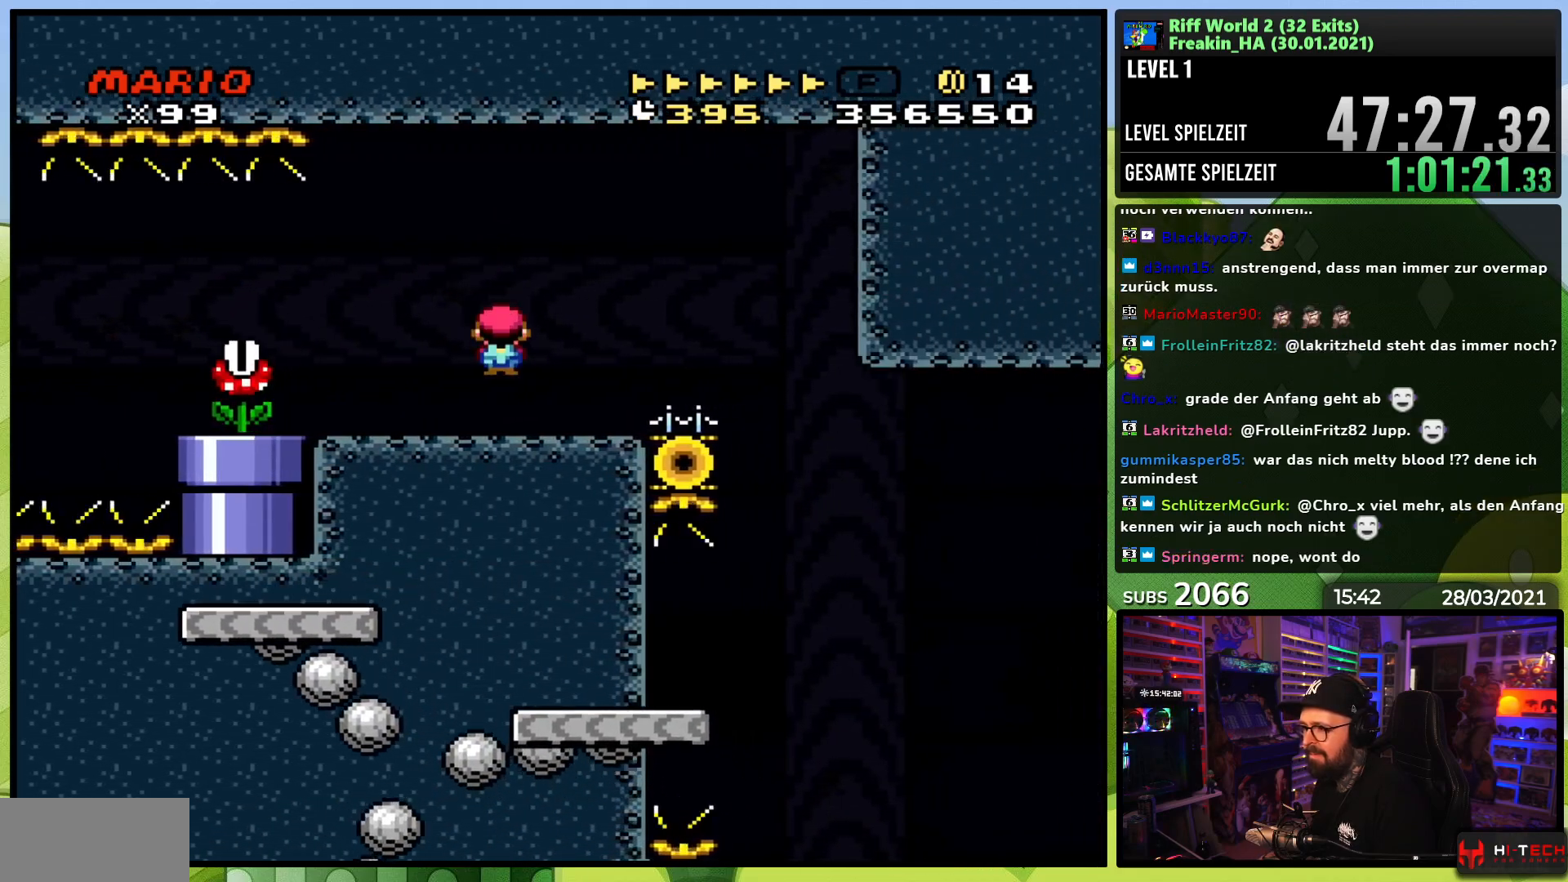
{"dt_ms": 500, "buttons": ["A", "X"], "events": [[250, "A", "down"], [433, "DPAD_RIGHT", "up"]]}
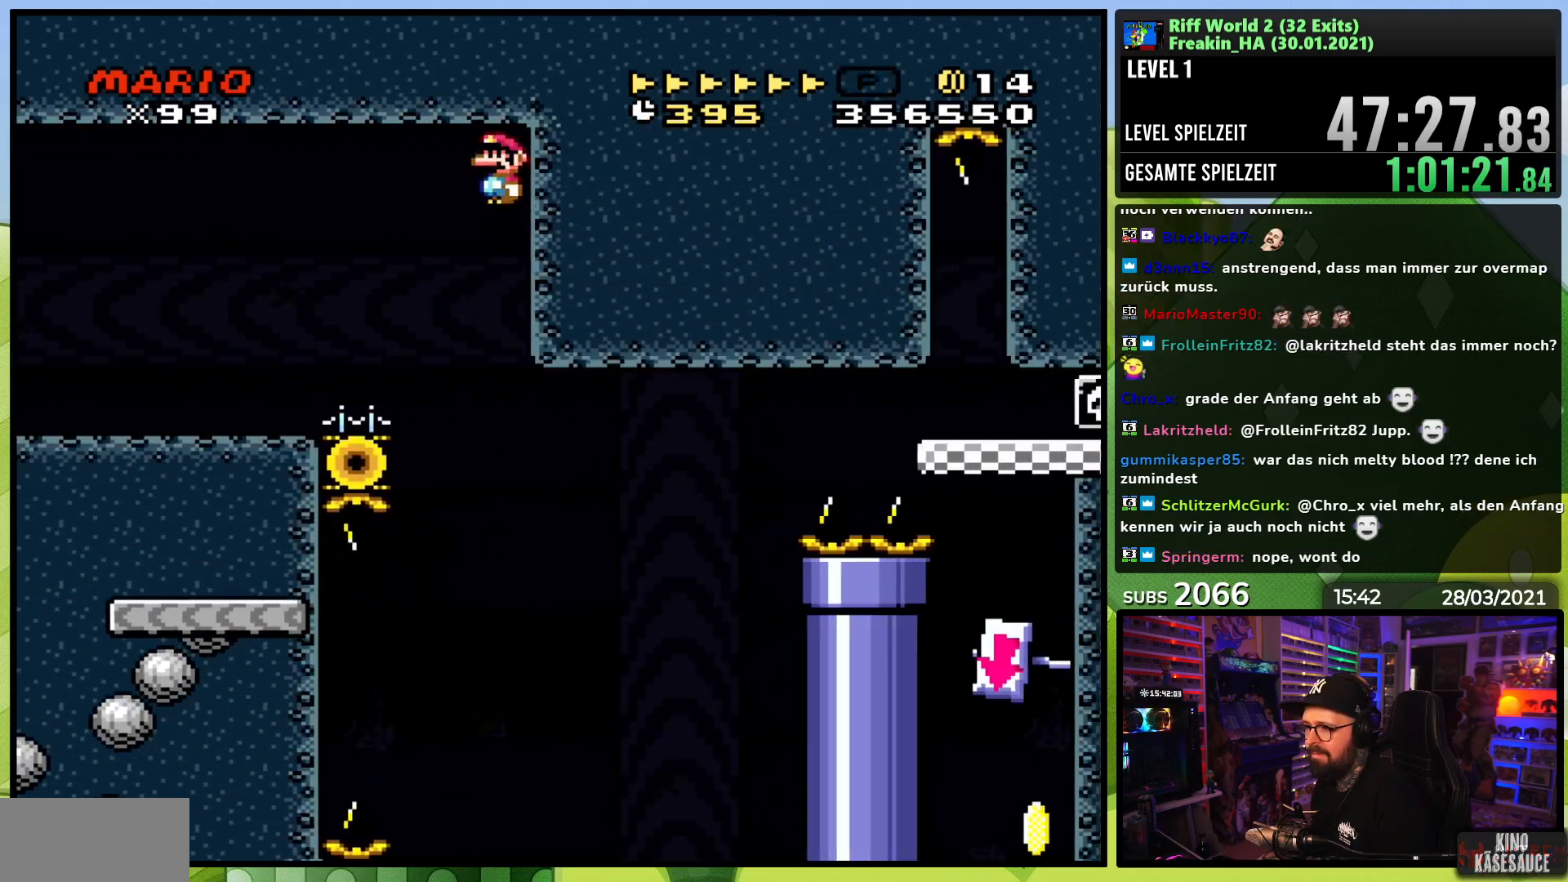
{"dt_ms": 500, "buttons": ["A", "X", "DPAD_LEFT"], "events": [[117, "A", "up"], [300, "DPAD_LEFT", "down"], [383, "A", "down"]]}
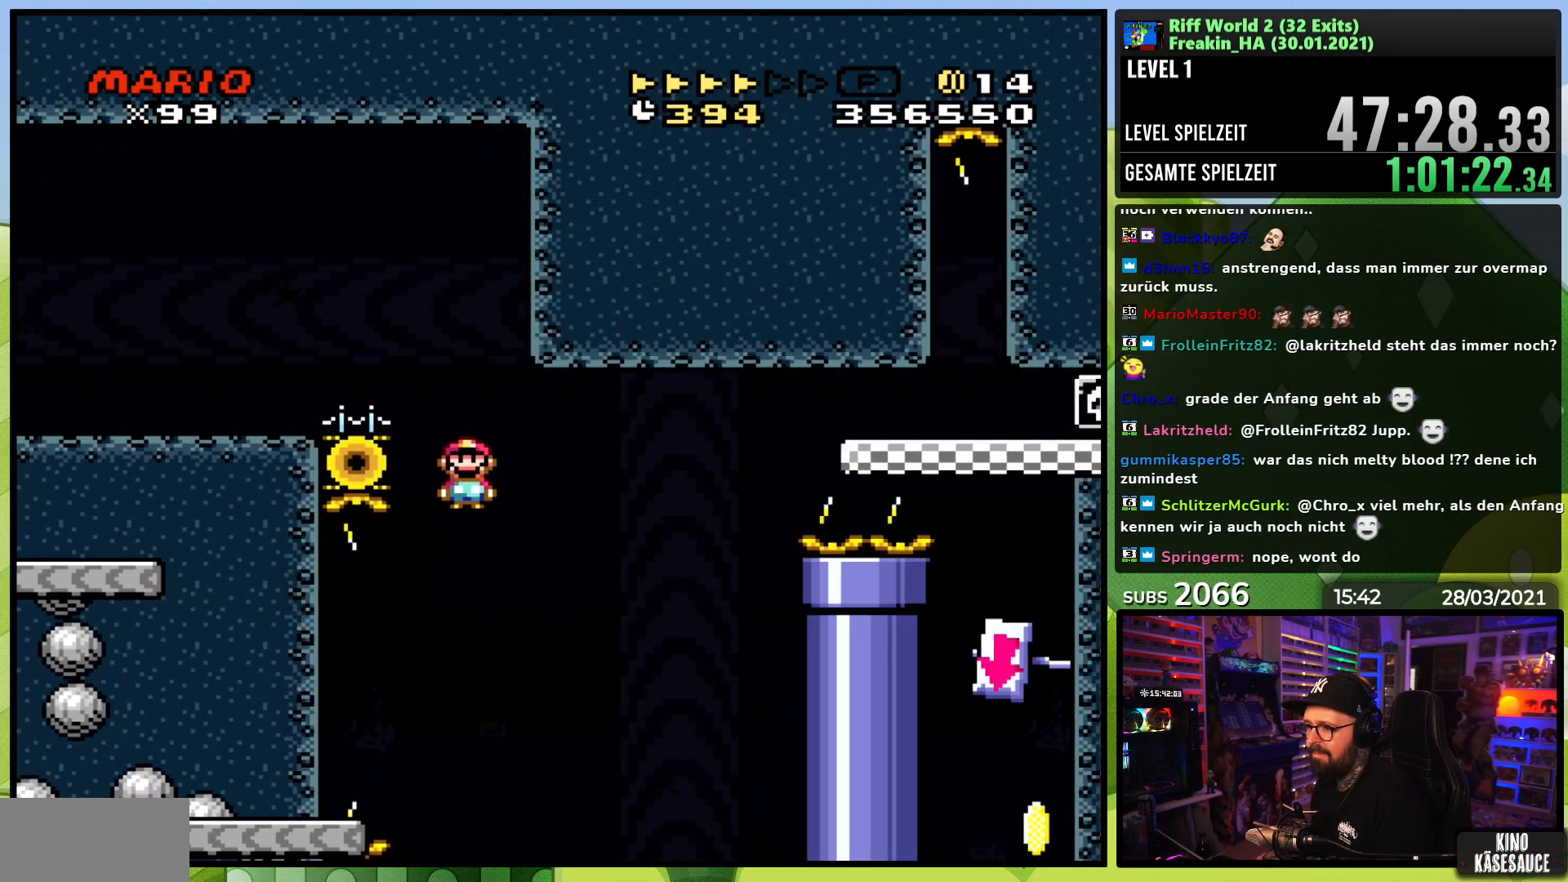
{"dt_ms": 500, "buttons": ["Y", "DPAD_RIGHT"], "events": [[100, "DPAD_DOWN", "down"], [100, "DPAD_LEFT", "up"], [100, "X", "up"], [117, "DPAD_DOWN", "up"], [117, "DPAD_LEFT", "down"], [117, "X", "down"], [217, "DPAD_LEFT", "up"], [233, "DPAD_RIGHT", "down"], [250, "A", "up"], [300, "X", "up"], [300, "Y", "down"]]}
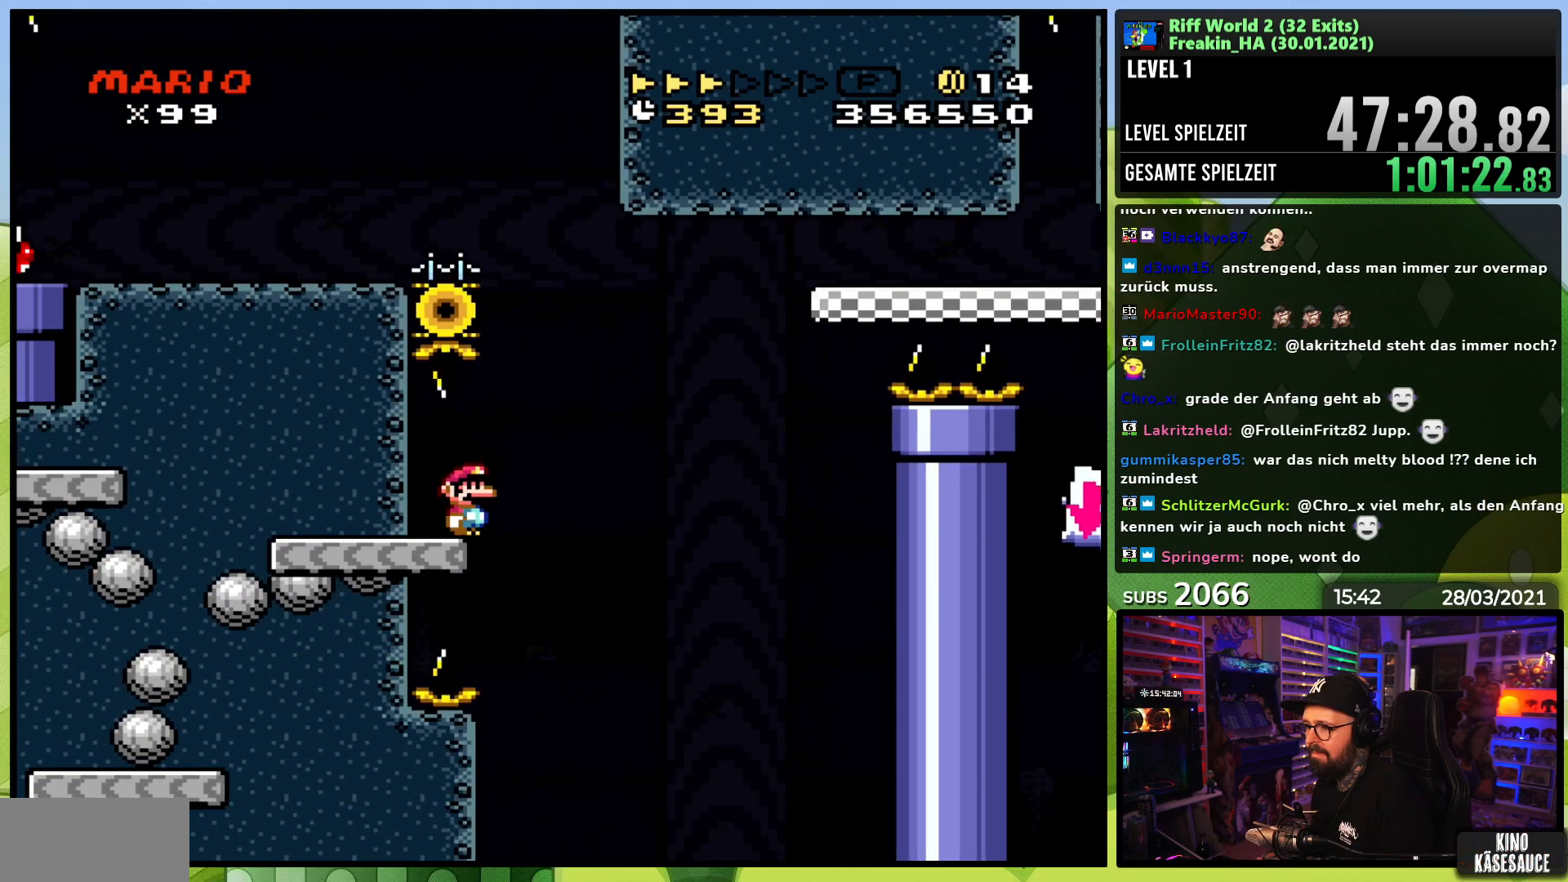
{"dt_ms": 500, "buttons": ["B", "Y", "DPAD_RIGHT"], "events": [[50, "B", "down"]]}
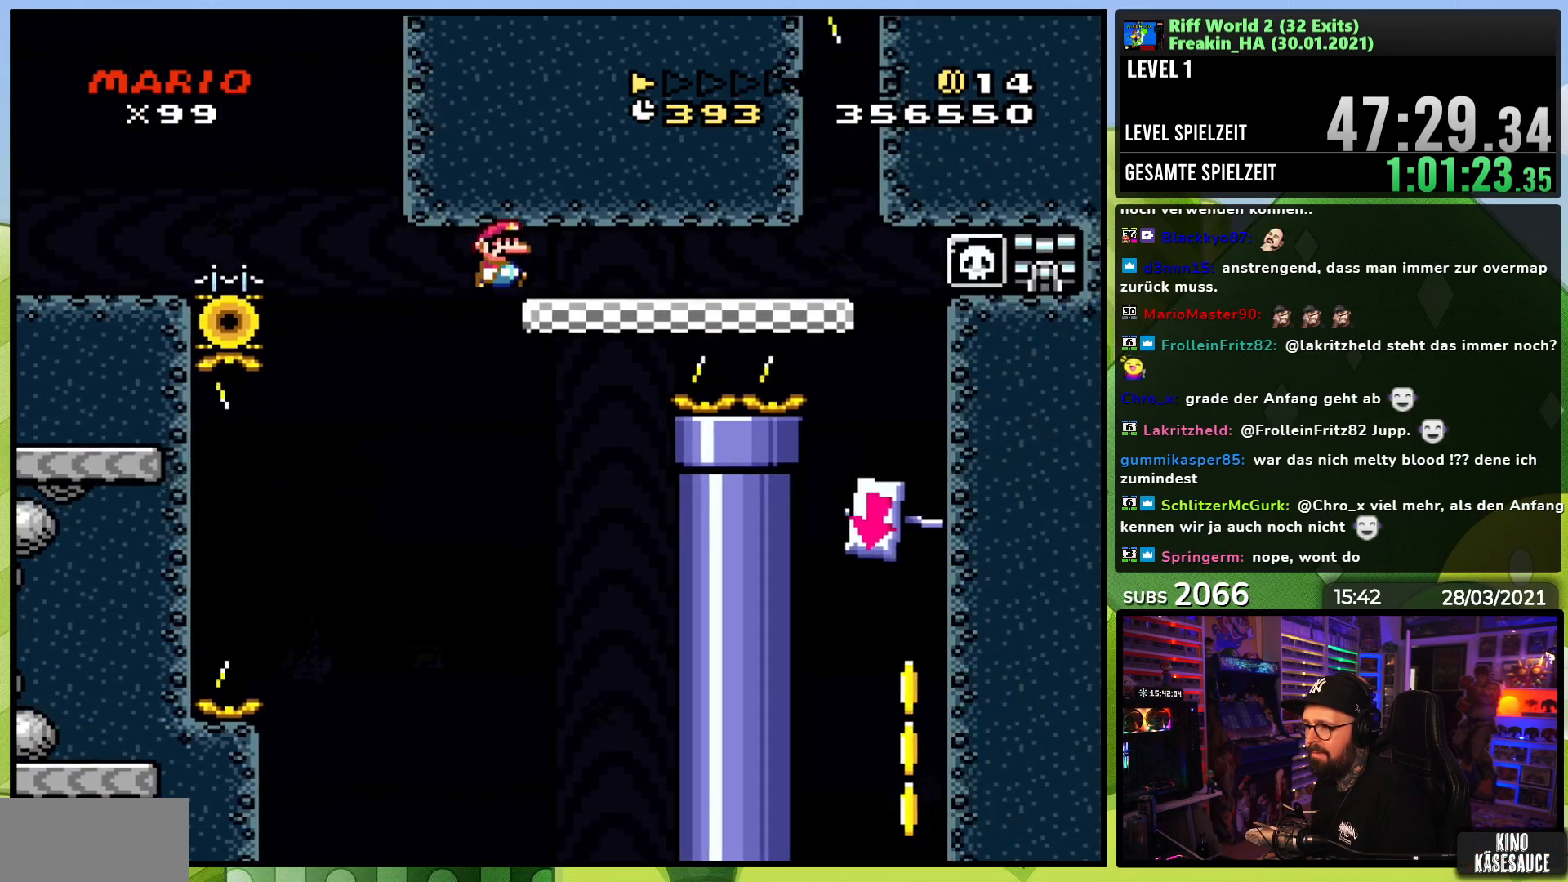
{"dt_ms": 1000, "buttons": ["X"], "events": [[250, "B", "up"], [350, "DPAD_RIGHT", "up"], [367, "DPAD_LEFT", "down"], [483, "DPAD_LEFT", "up"], [500, "Y", "up"], [567, "X", "down"]]}
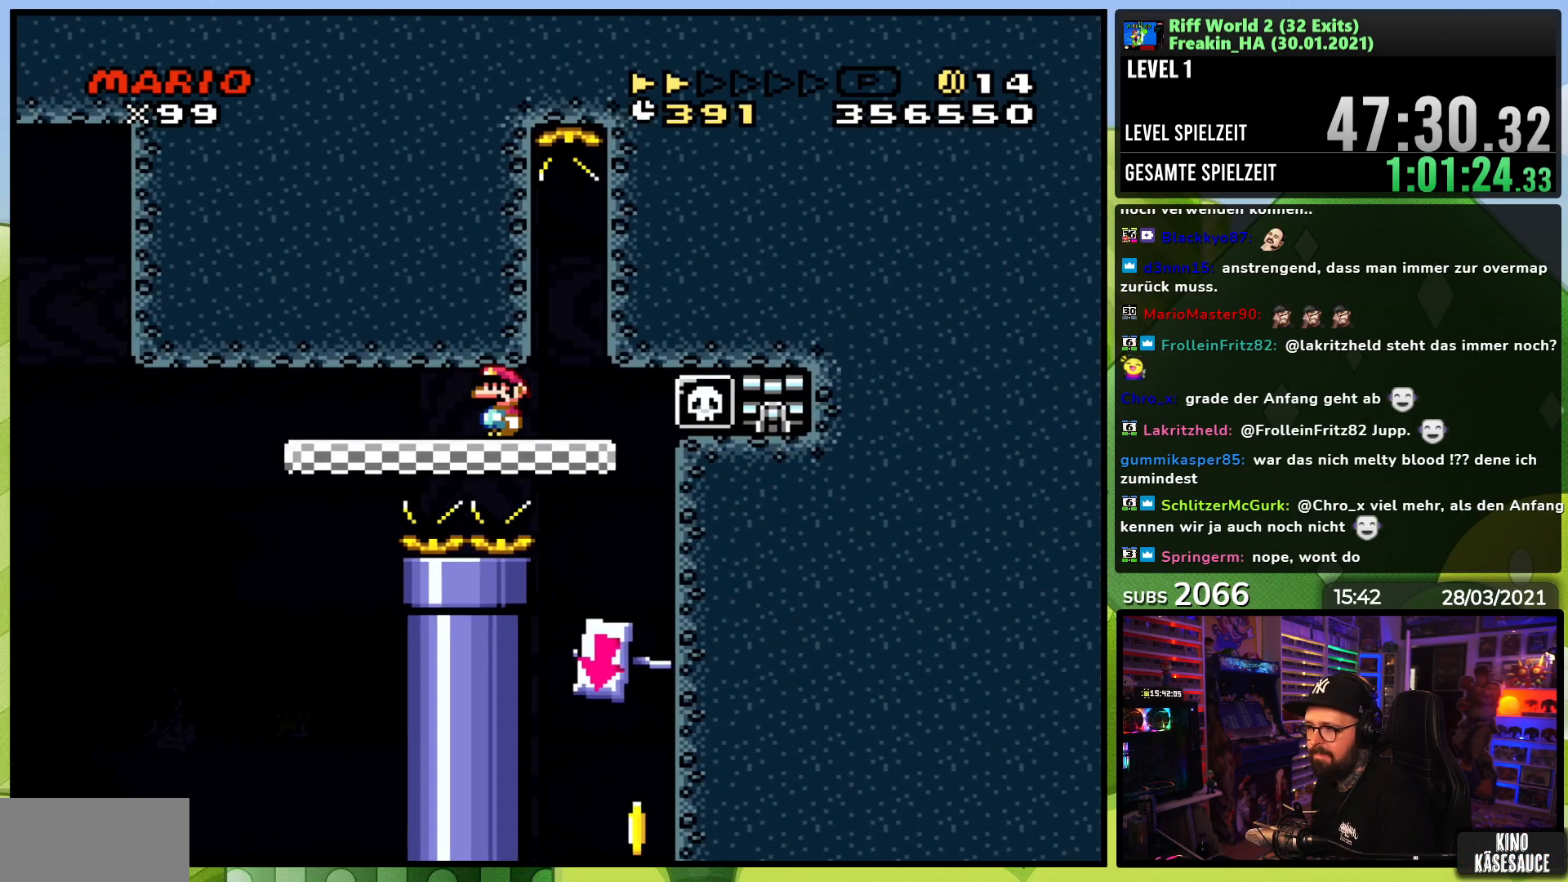
{"dt_ms": 500, "buttons": ["X"], "events": [[33, "DPAD_LEFT", "down"], [167, "DPAD_LEFT", "up"], [350, "DPAD_LEFT", "down"], [467, "DPAD_LEFT", "up"]]}
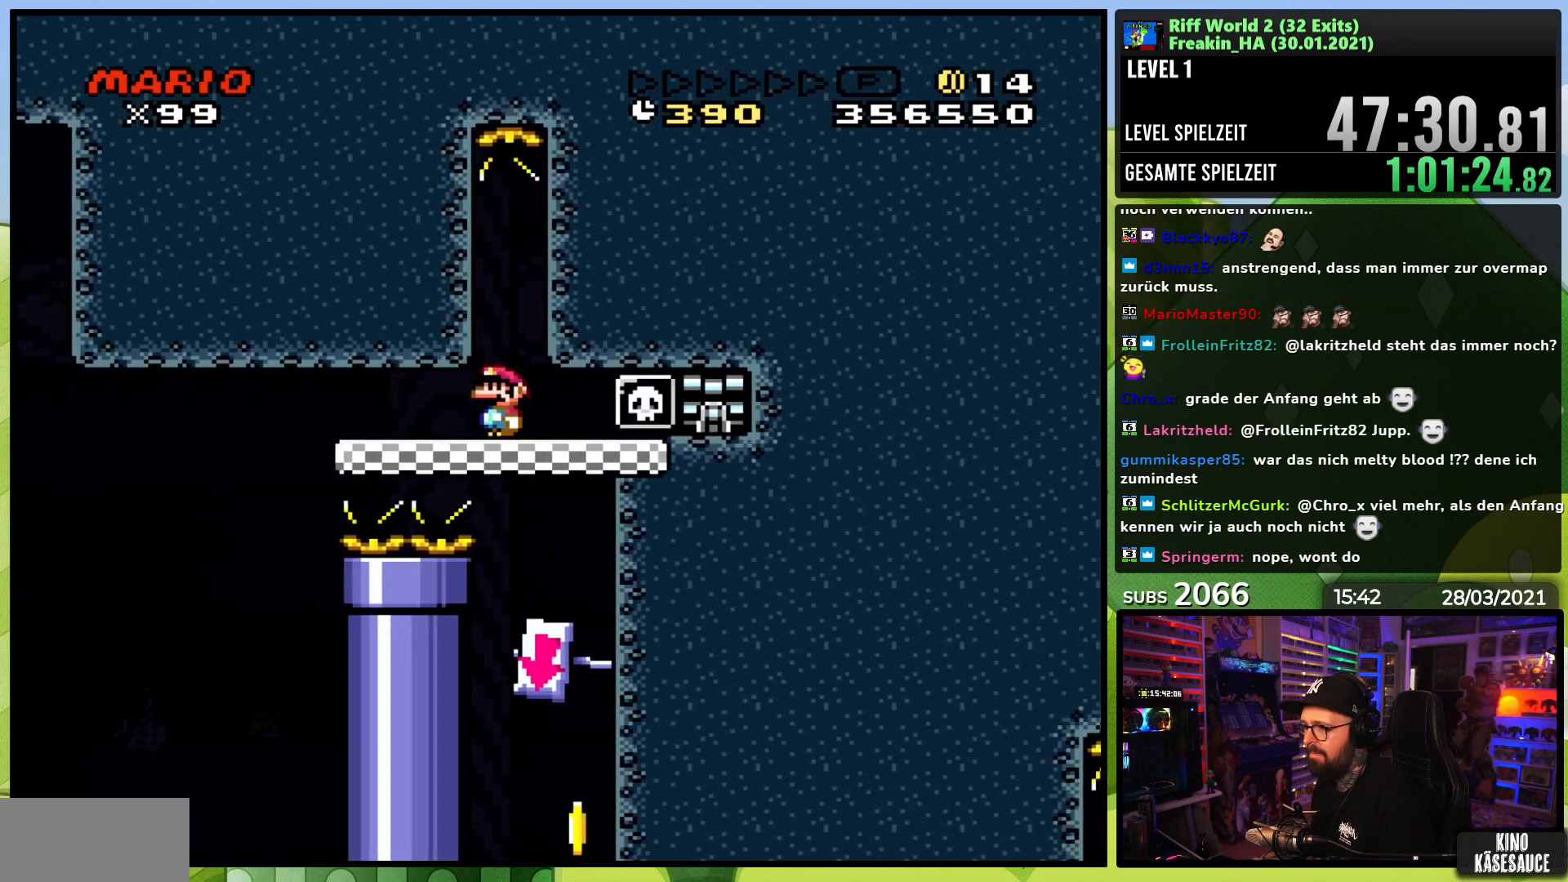
{"dt_ms": 500, "buttons": ["A", "X"], "events": [[67, "DPAD_LEFT", "down"], [167, "DPAD_LEFT", "up"], [300, "A", "down"], [300, "DPAD_LEFT", "down"], [350, "DPAD_LEFT", "up"], [383, "A", "up"], [483, "A", "down"]]}
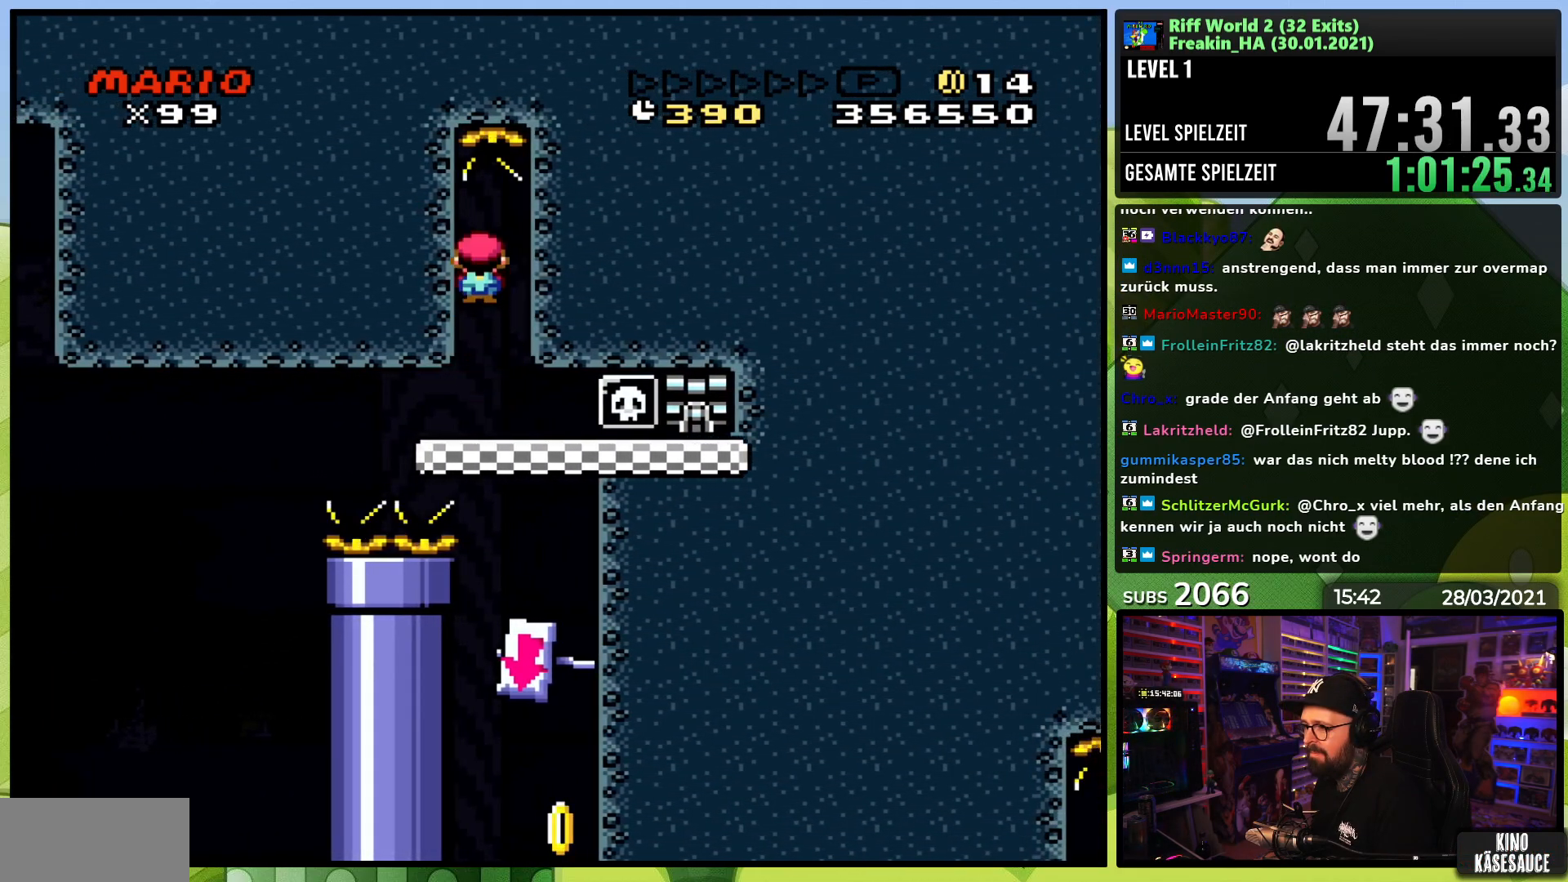
{"dt_ms": 500, "buttons": ["A", "X"], "events": [[33, "DPAD_RIGHT", "down"], [200, "DPAD_RIGHT", "up"]]}
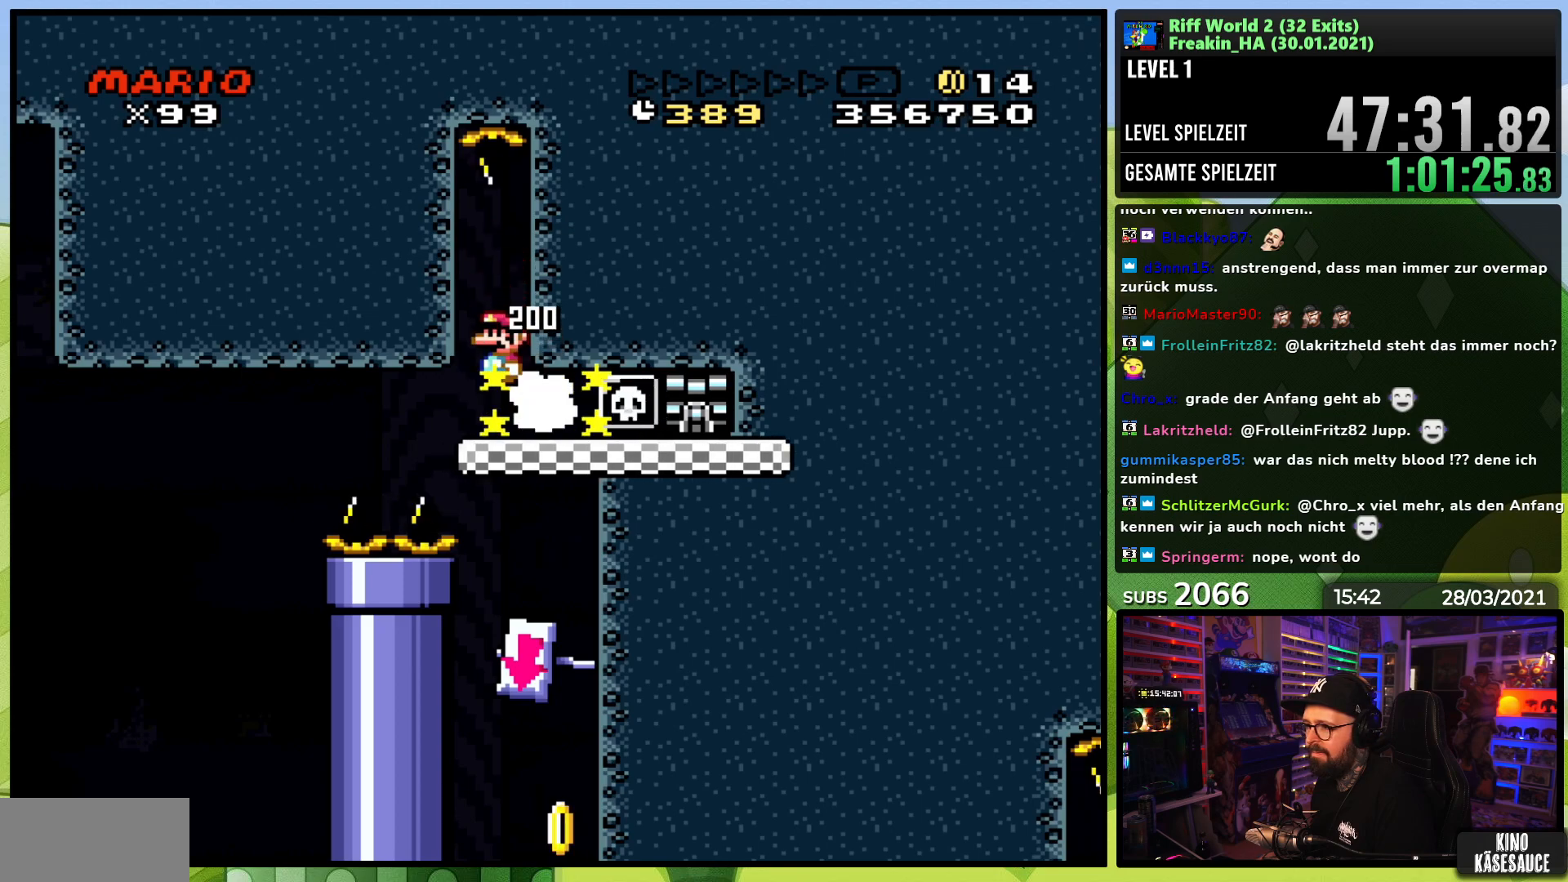
{"dt_ms": 500, "buttons": ["X"], "events": [[17, "A", "up"]]}
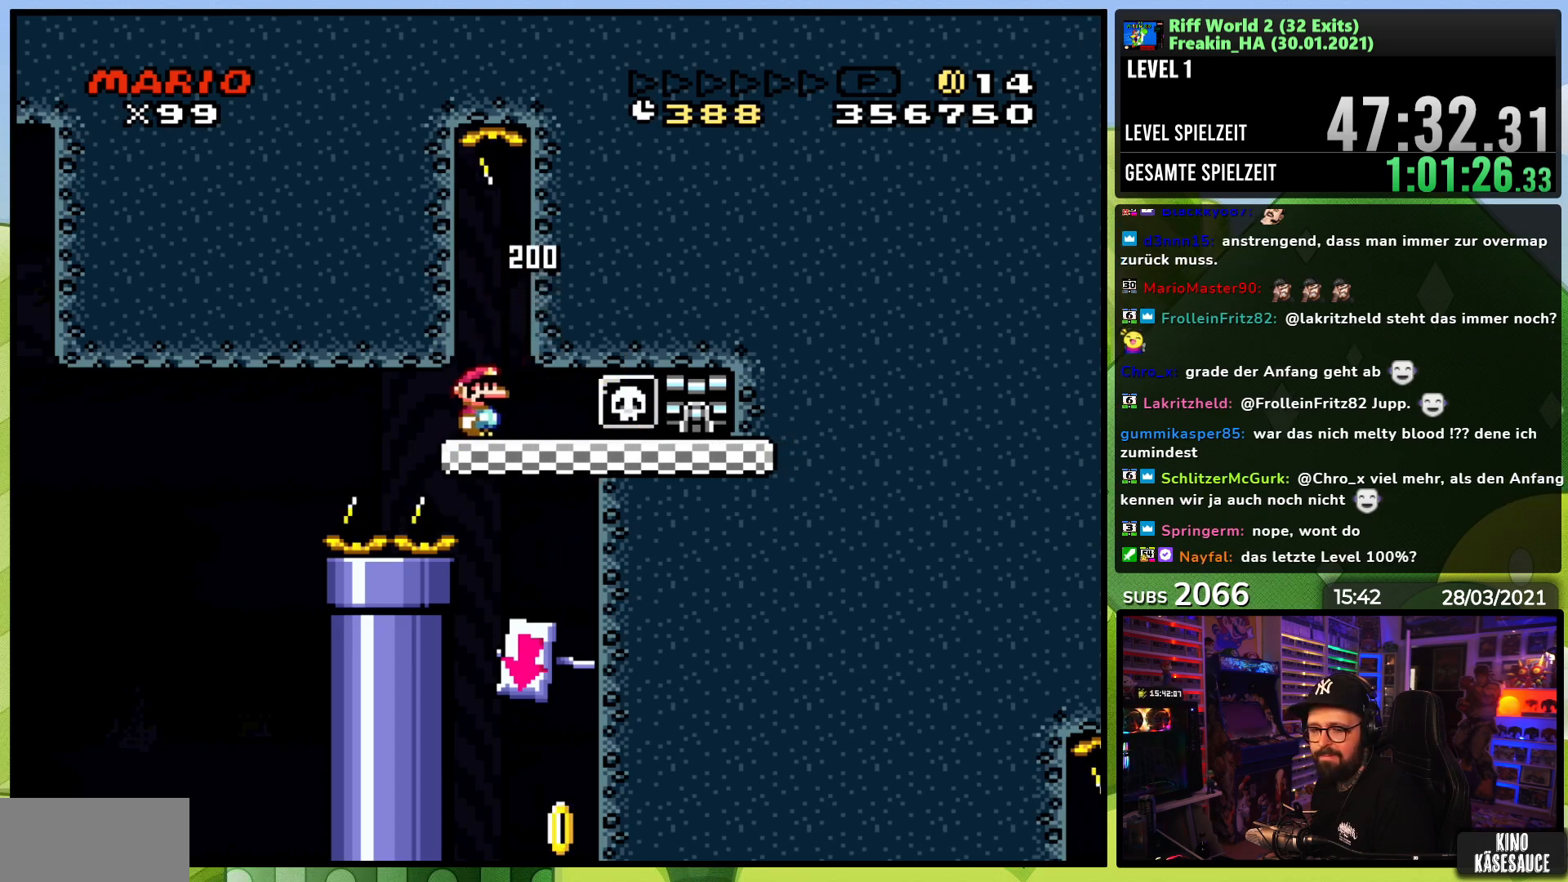
{"dt_ms": 500, "buttons": ["X", "DPAD_RIGHT"], "events": [[233, "DPAD_RIGHT", "down"], [333, "DPAD_RIGHT", "up"], [467, "DPAD_RIGHT", "down"]]}
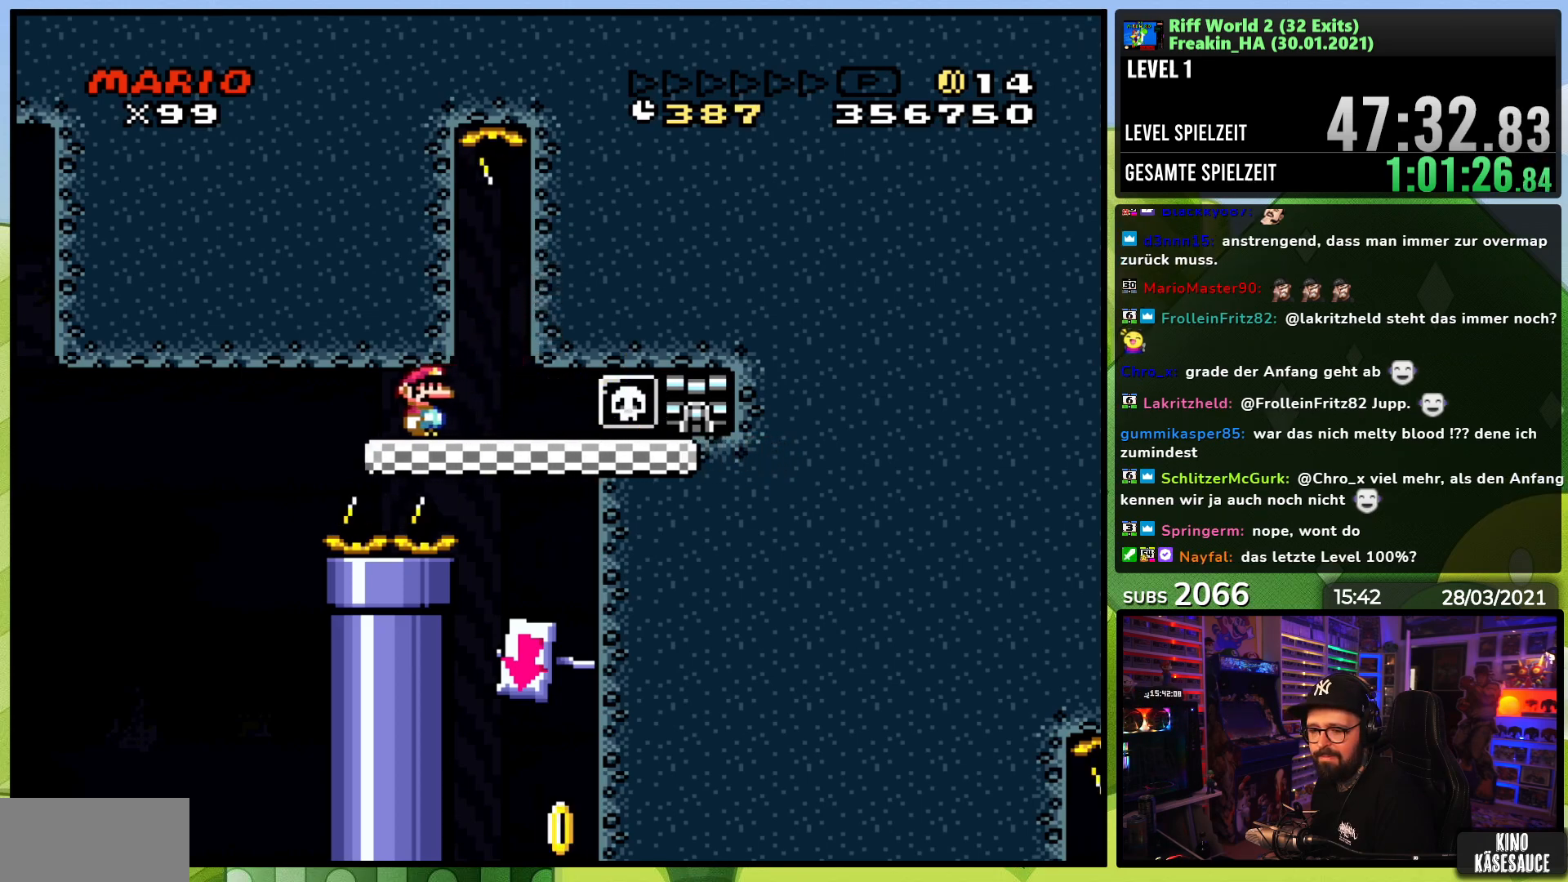
{"dt_ms": 500, "buttons": ["X"], "events": [[83, "DPAD_RIGHT", "up"], [183, "DPAD_RIGHT", "down"], [283, "DPAD_RIGHT", "up"], [350, "A", "down"], [350, "X", "up"], [367, "A", "up"], [367, "DPAD_RIGHT", "down"], [367, "X", "down"], [483, "DPAD_RIGHT", "up"]]}
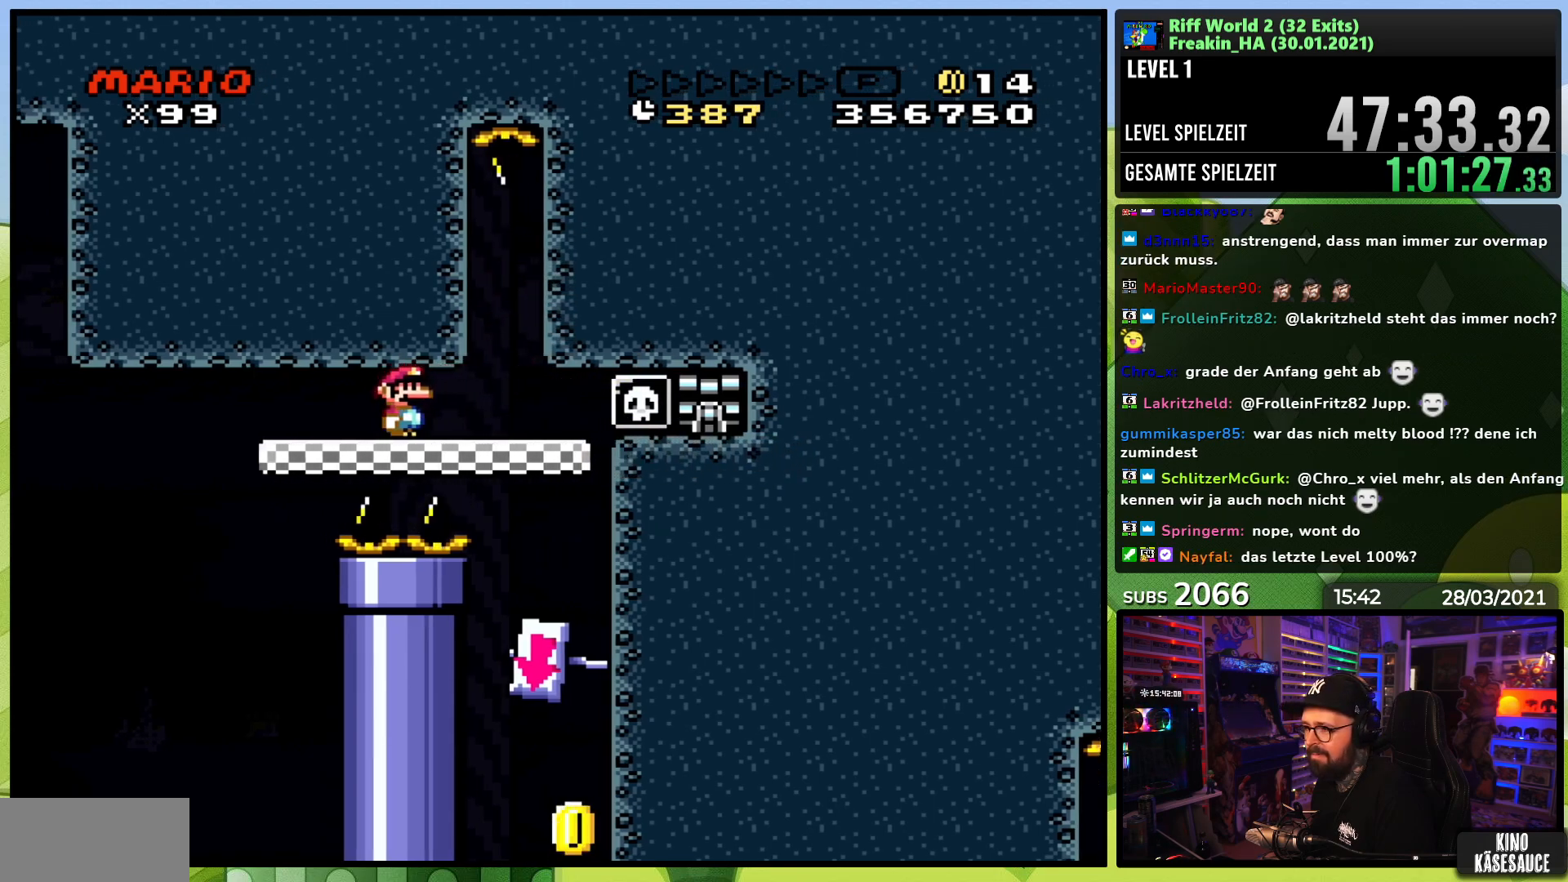
{"dt_ms": 500, "buttons": ["X", "DPAD_LEFT"], "events": [[50, "DPAD_RIGHT", "down"], [433, "DPAD_RIGHT", "up"], [450, "DPAD_LEFT", "down"]]}
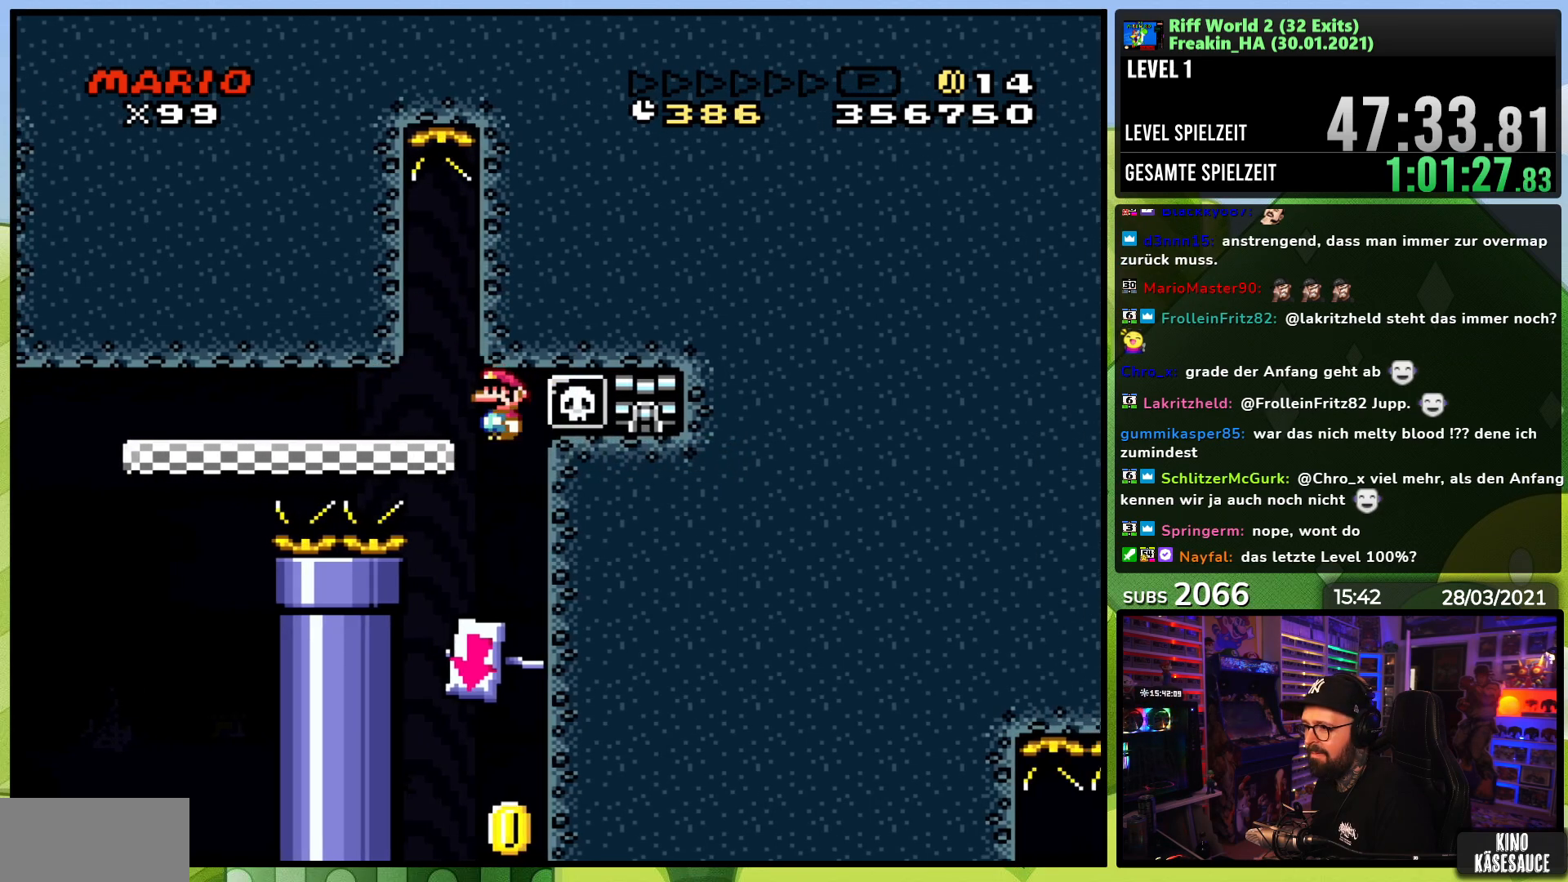
{"dt_ms": 500, "buttons": ["X"], "events": [[67, "DPAD_LEFT", "up"], [83, "DPAD_RIGHT", "down"], [233, "DPAD_RIGHT", "up"]]}
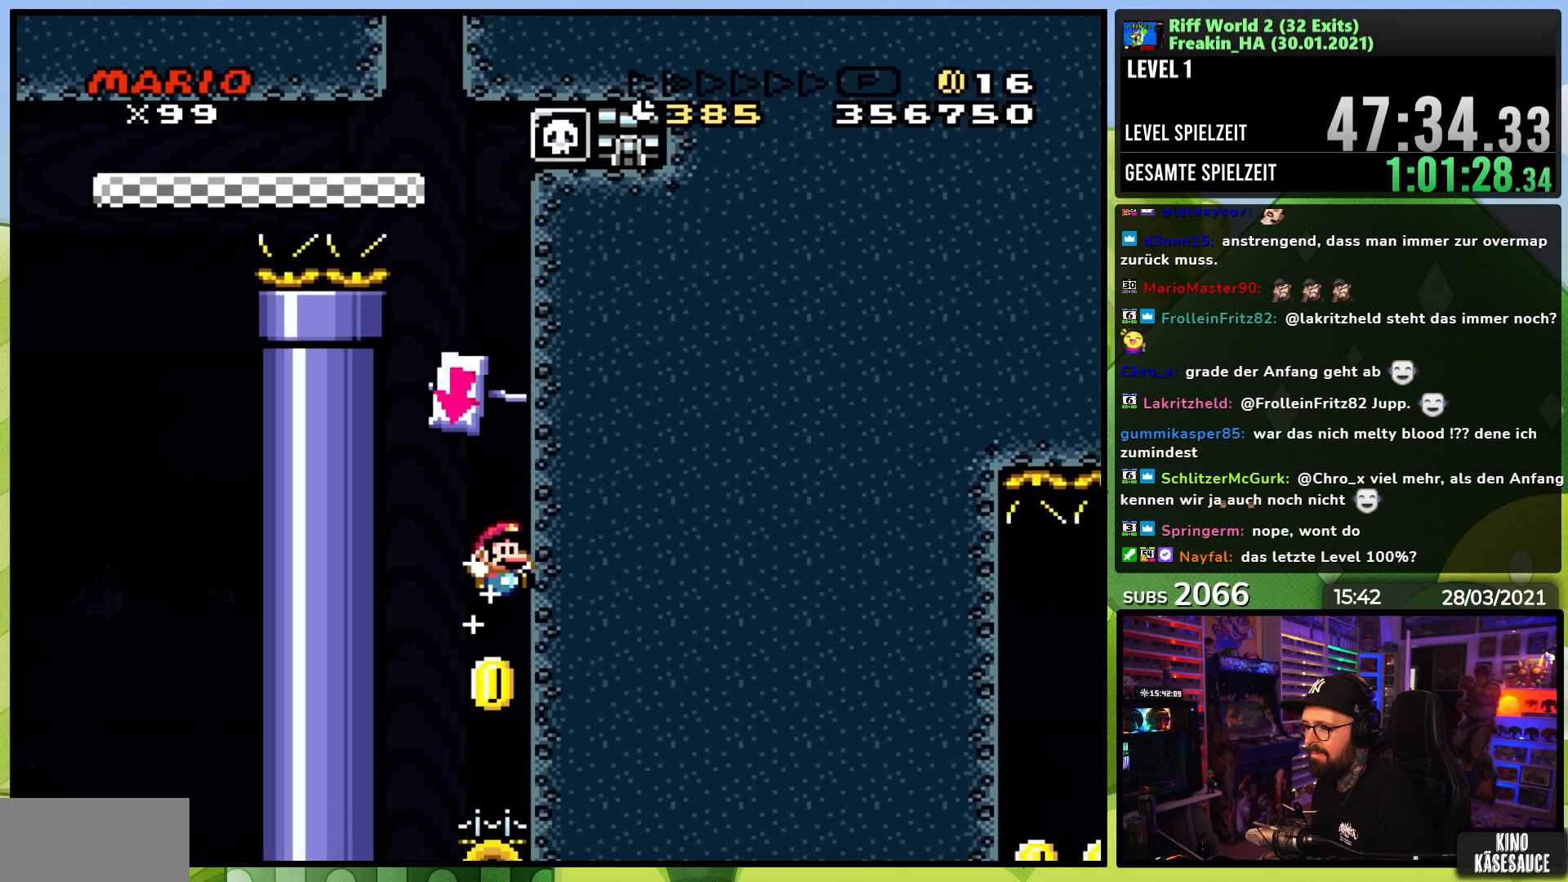
{"dt_ms": 500, "buttons": ["X", "DPAD_LEFT"], "events": [[350, "DPAD_LEFT", "down"], [417, "A", "down"], [417, "DPAD_DOWN", "down"], [417, "DPAD_LEFT", "up"], [417, "X", "up"], [433, "A", "up"], [433, "DPAD_DOWN", "up"], [433, "DPAD_LEFT", "down"], [433, "X", "down"]]}
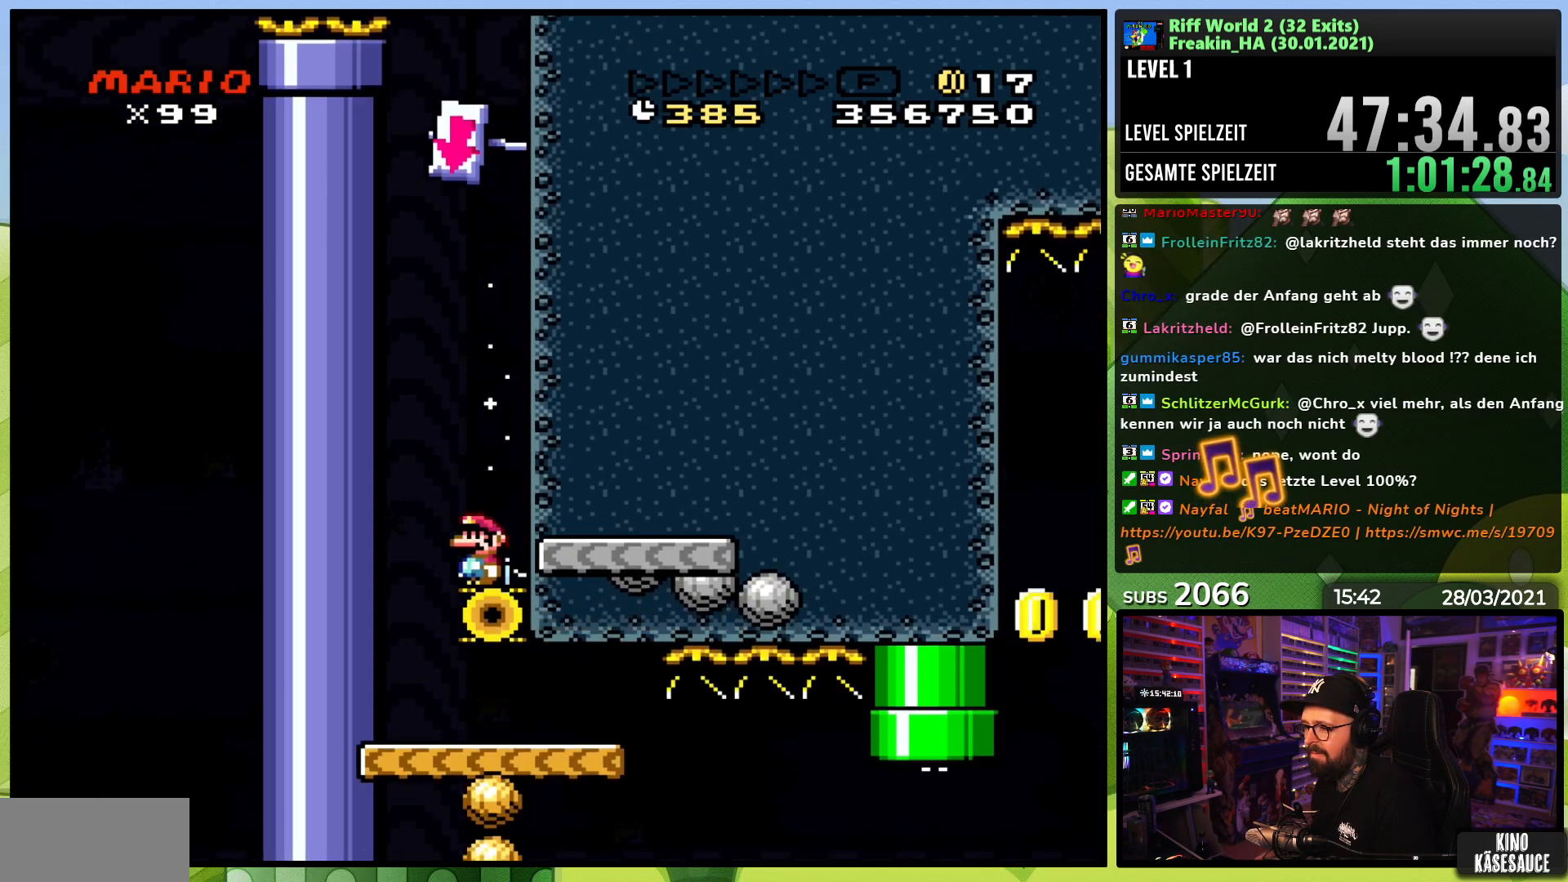
{"dt_ms": 500, "buttons": ["X"], "events": [[100, "DPAD_DOWN", "down"], [117, "DPAD_DOWN", "up"], [200, "DPAD_LEFT", "up"], [217, "DPAD_RIGHT", "down"], [350, "DPAD_RIGHT", "up"]]}
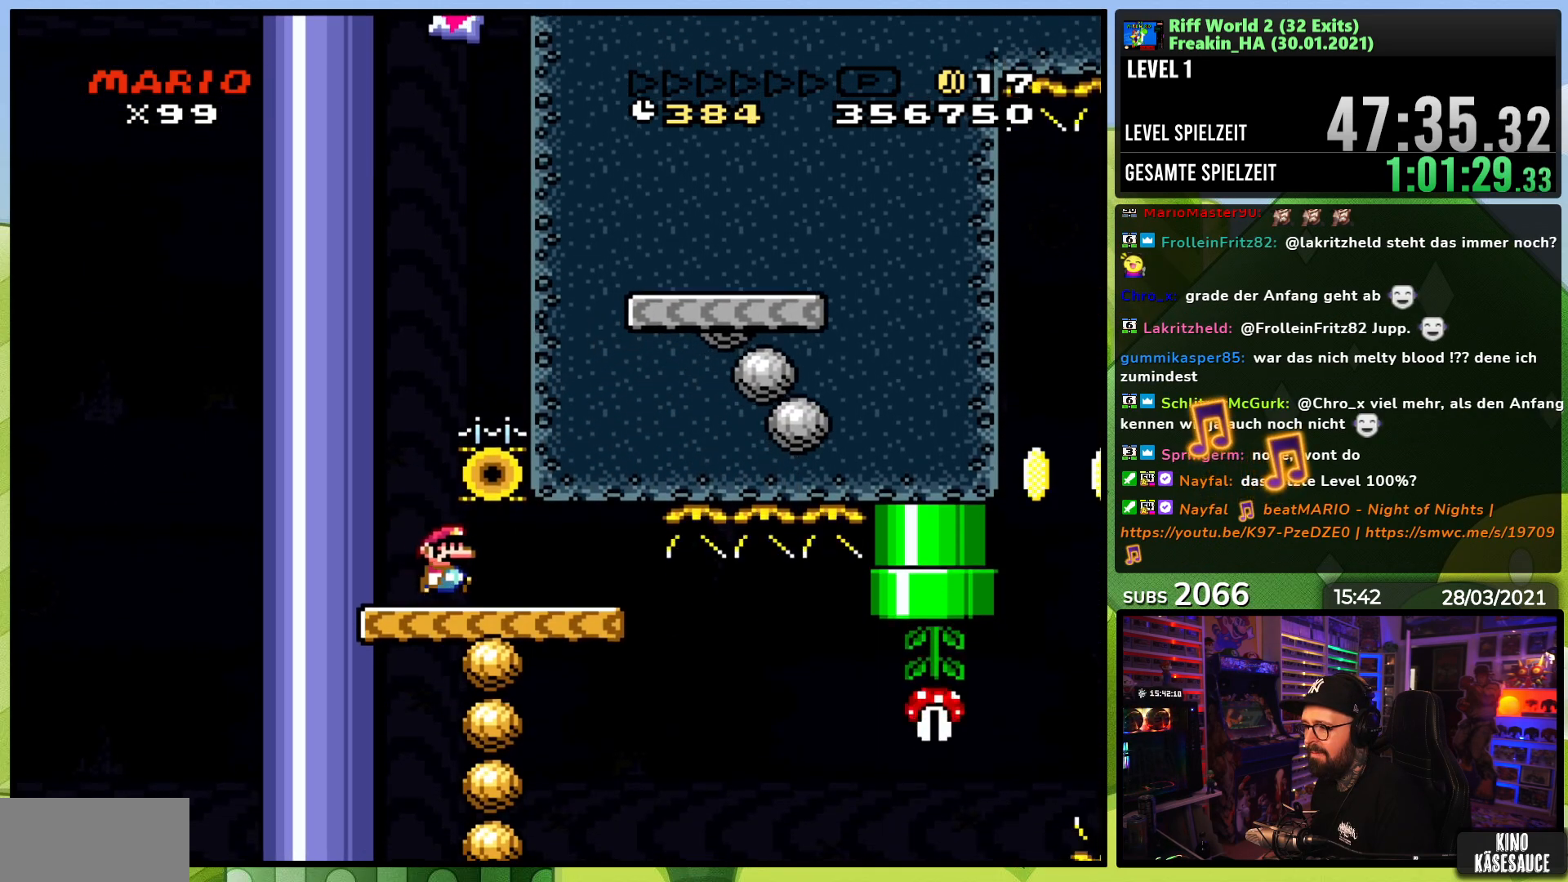
{"dt_ms": 500, "buttons": ["Y"], "events": [[83, "X", "up"], [83, "Y", "down"]]}